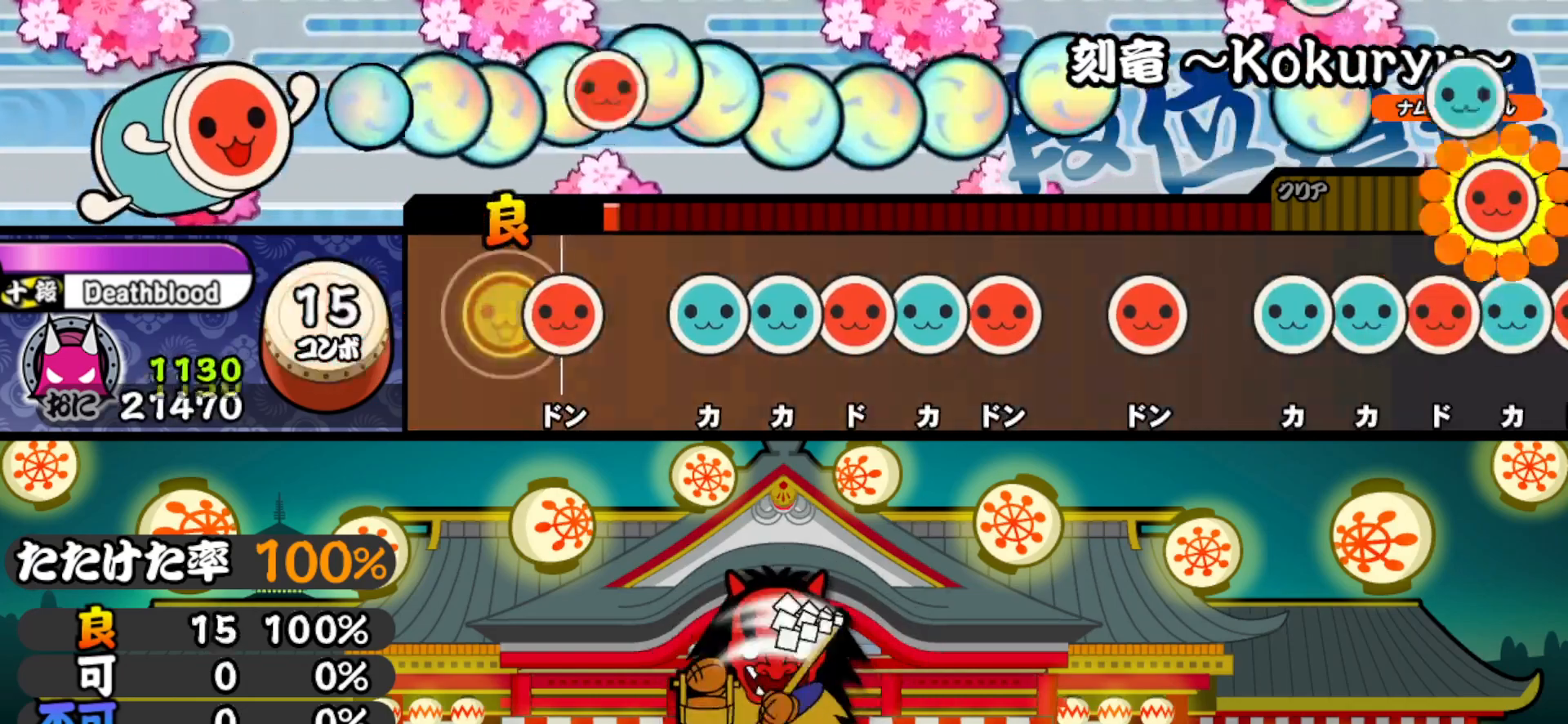
Gameplay with a controller (PlayStation layout); each line is a JSON object with the inputs held at the frame after it. "events" lists button and stick changes between this image and that frame as [ms after this image, input, new state], when the widget could be followed in between. Not read: left_stick.
{"buttons": ["DPAD_UP"], "right_stick": "center", "events": [[50, "DPAD_RIGHT", "up"], [117, "SQUARE", "down"], [233, "SQUARE", "up"], [367, "TRIANGLE", "down"], [483, "DPAD_UP", "down"], [483, "TRIANGLE", "up"]]}
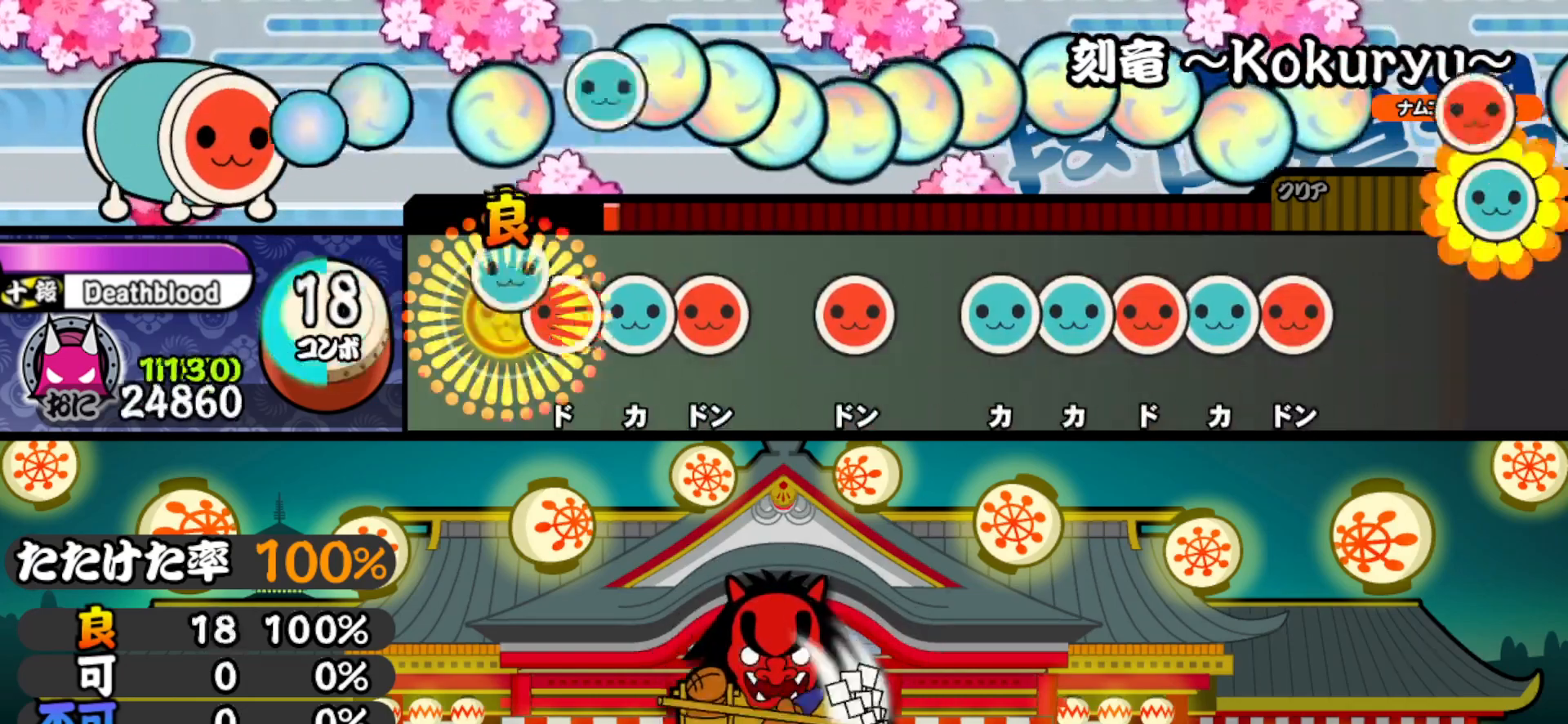
{"buttons": ["SQUARE"], "right_stick": "center", "events": [[117, "DPAD_UP", "up"], [117, "SQUARE", "down"], [233, "DPAD_UP", "down"], [233, "SQUARE", "up"], [350, "DPAD_UP", "up"], [383, "SQUARE", "down"]]}
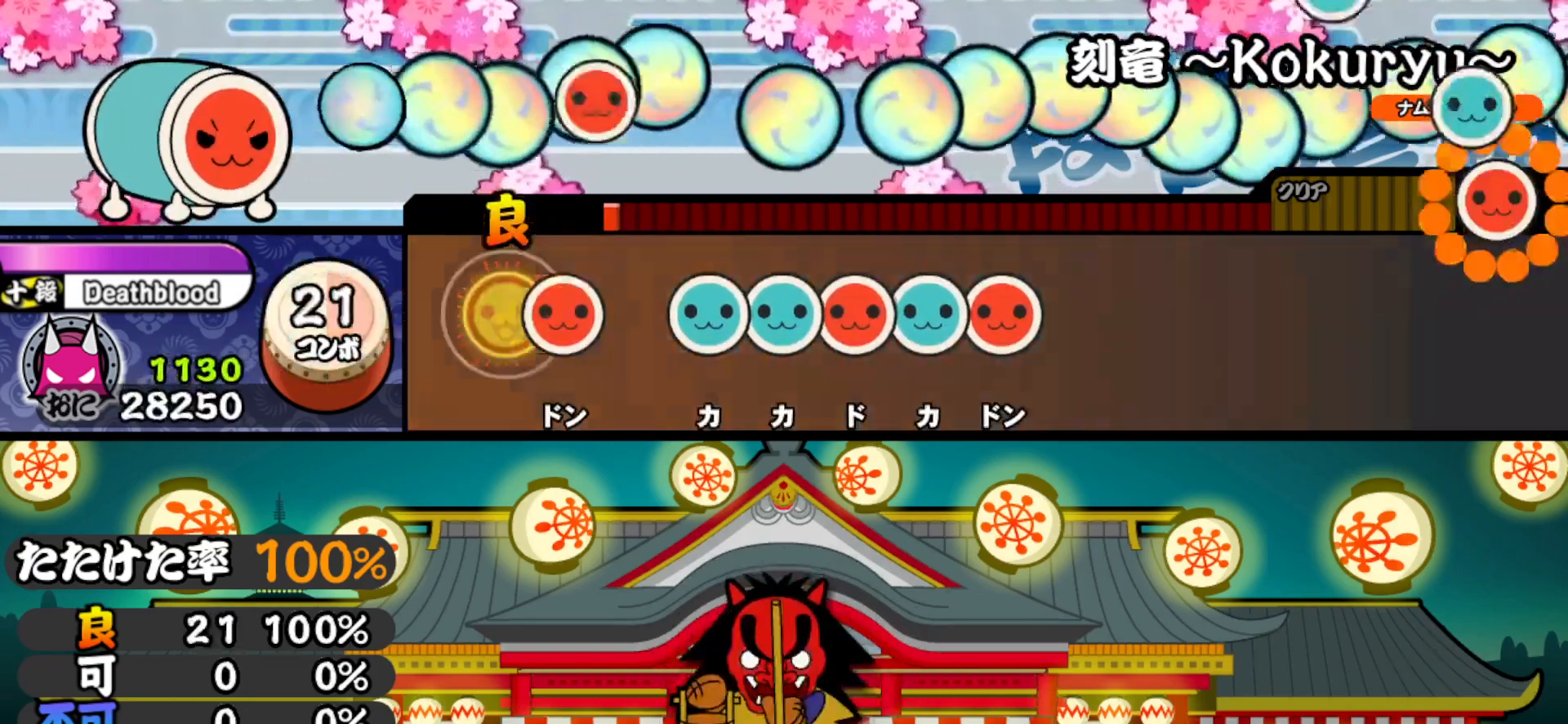
{"buttons": ["TRIANGLE"], "right_stick": "center", "events": [[17, "SQUARE", "up"], [133, "SQUARE", "down"], [250, "SQUARE", "up"], [383, "TRIANGLE", "down"]]}
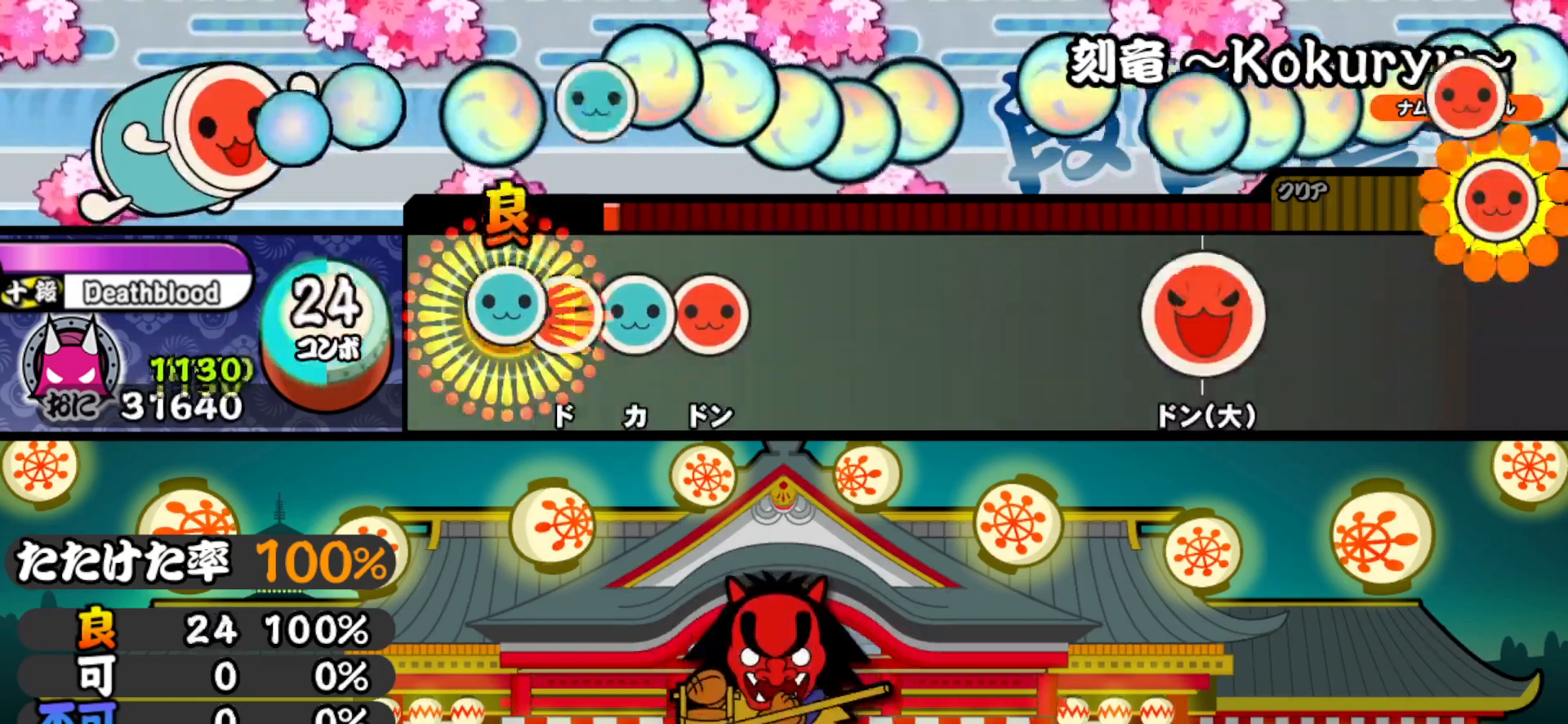
{"buttons": ["DPAD_UP"], "right_stick": "center", "events": [[17, "DPAD_UP", "down"], [17, "TRIANGLE", "up"], [117, "DPAD_UP", "up"], [117, "SQUARE", "down"], [233, "DPAD_UP", "down"], [233, "SQUARE", "up"], [350, "DPAD_UP", "up"], [367, "SQUARE", "down"], [483, "DPAD_UP", "down"], [483, "SQUARE", "up"]]}
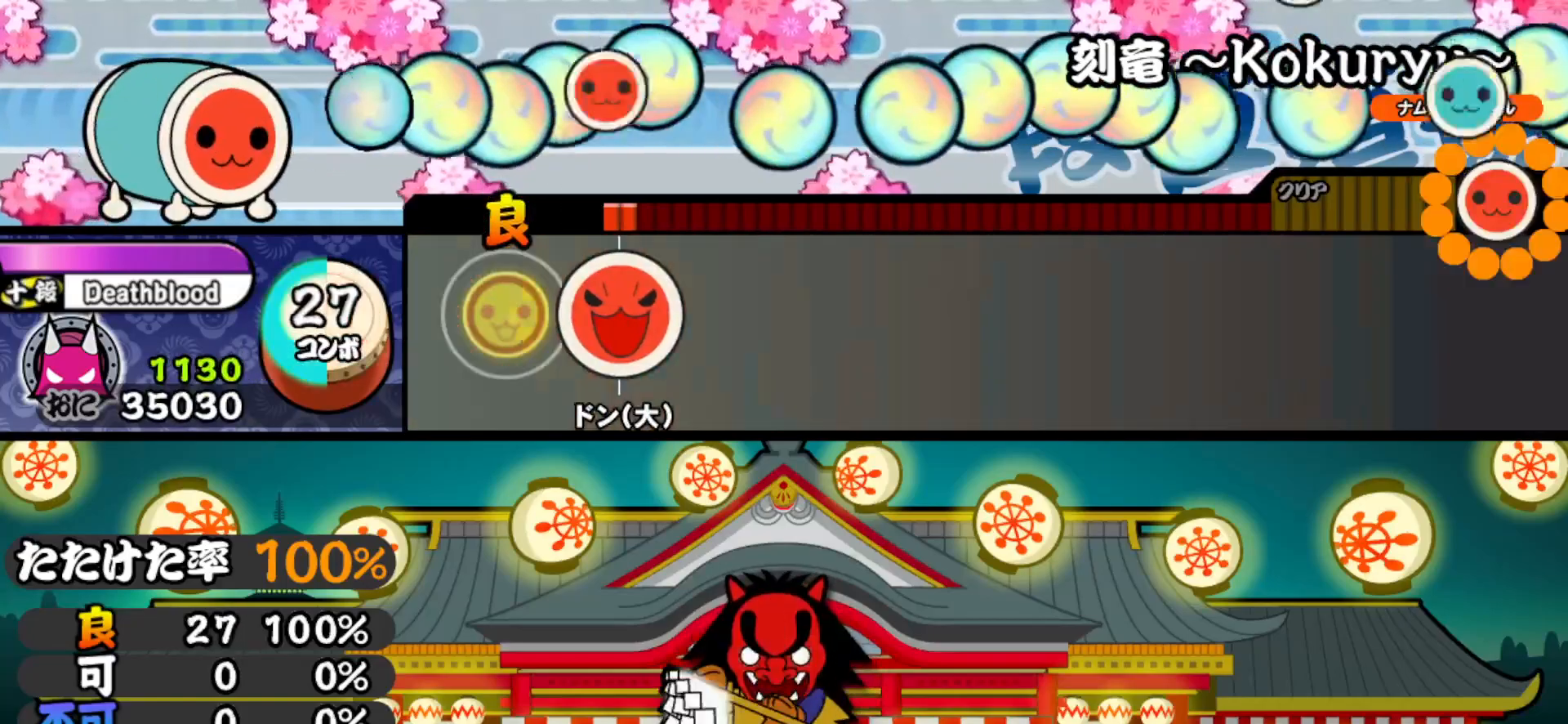
{"buttons": ["SQUARE"], "right_stick": "center", "events": [[100, "DPAD_UP", "up"], [117, "SQUARE", "down"]]}
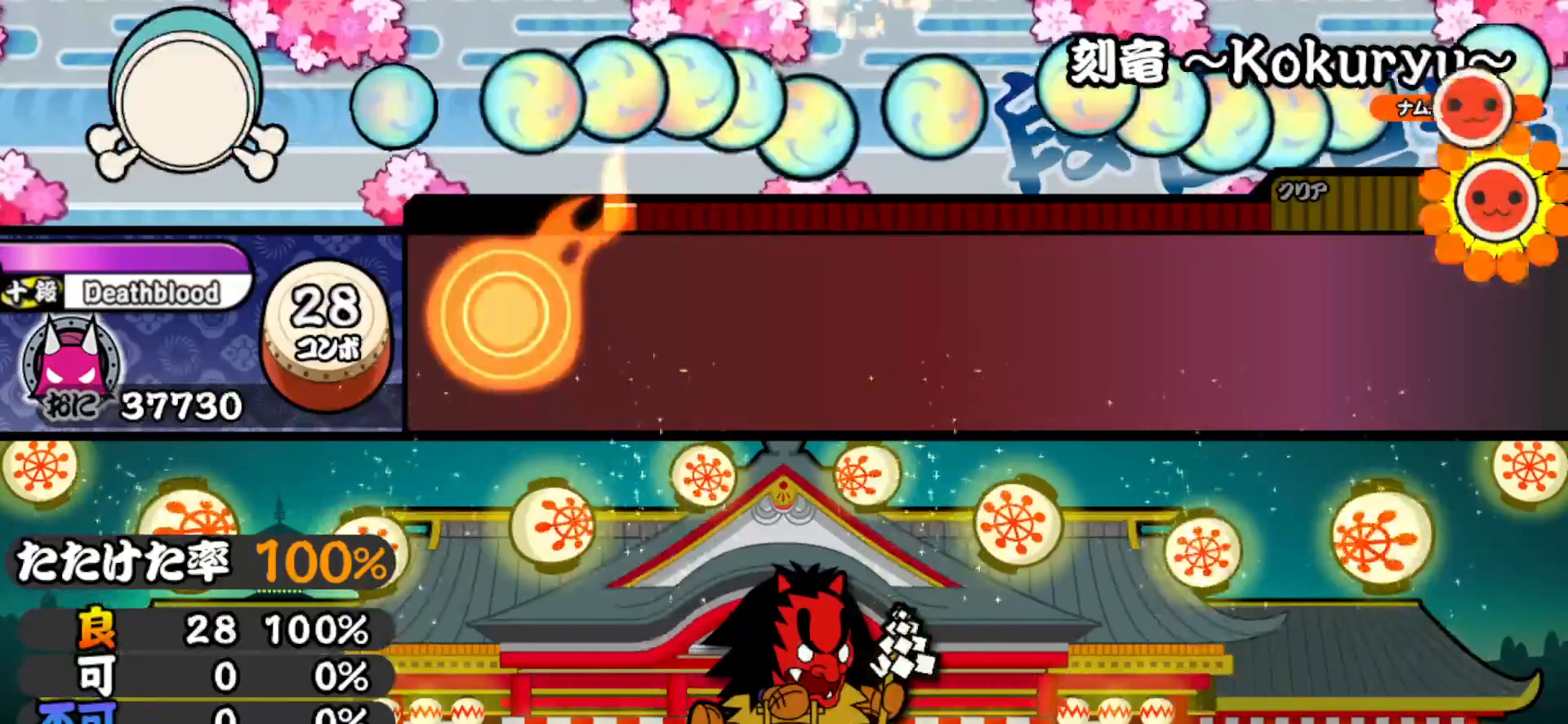
{"buttons": [], "right_stick": "center", "events": [[450, "SQUARE", "up"]]}
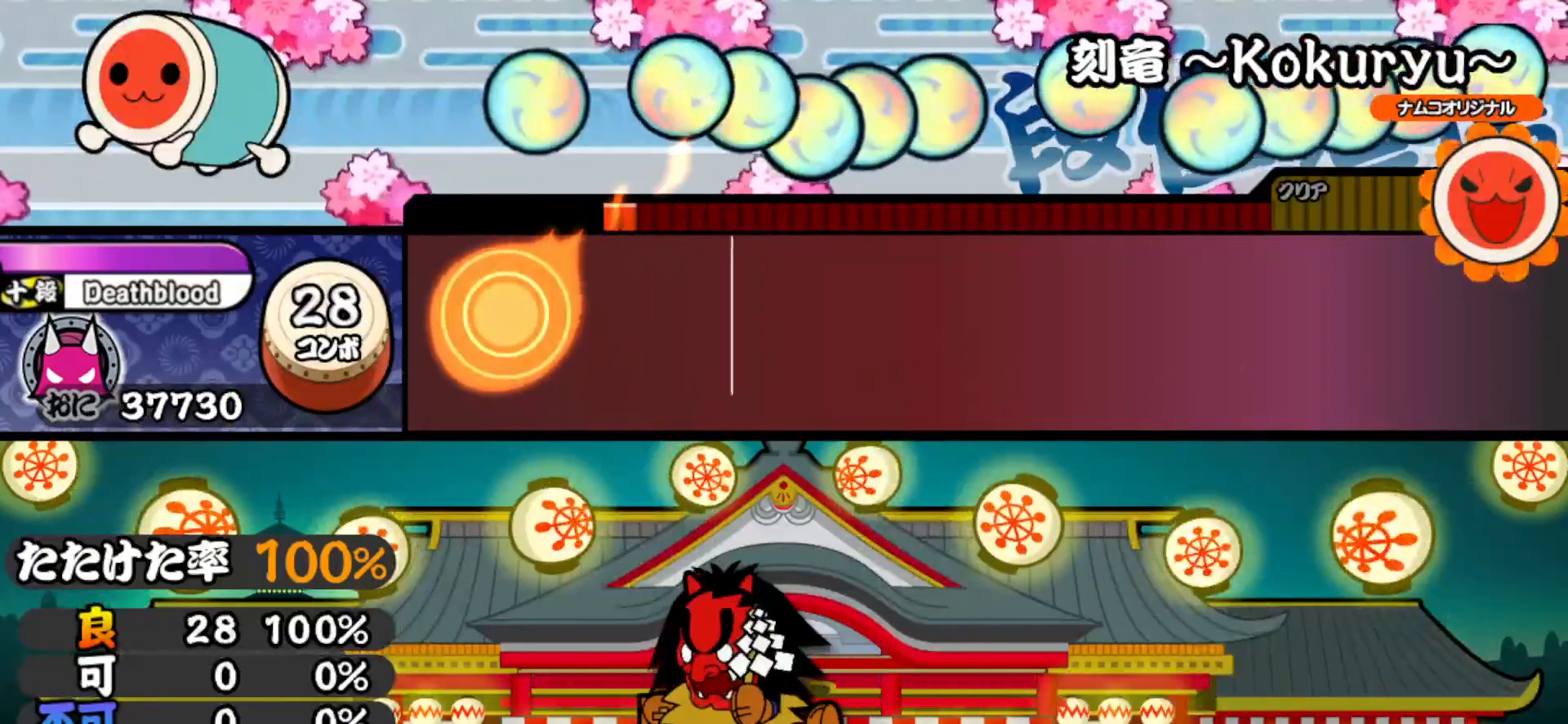
{"buttons": [], "right_stick": "center", "events": []}
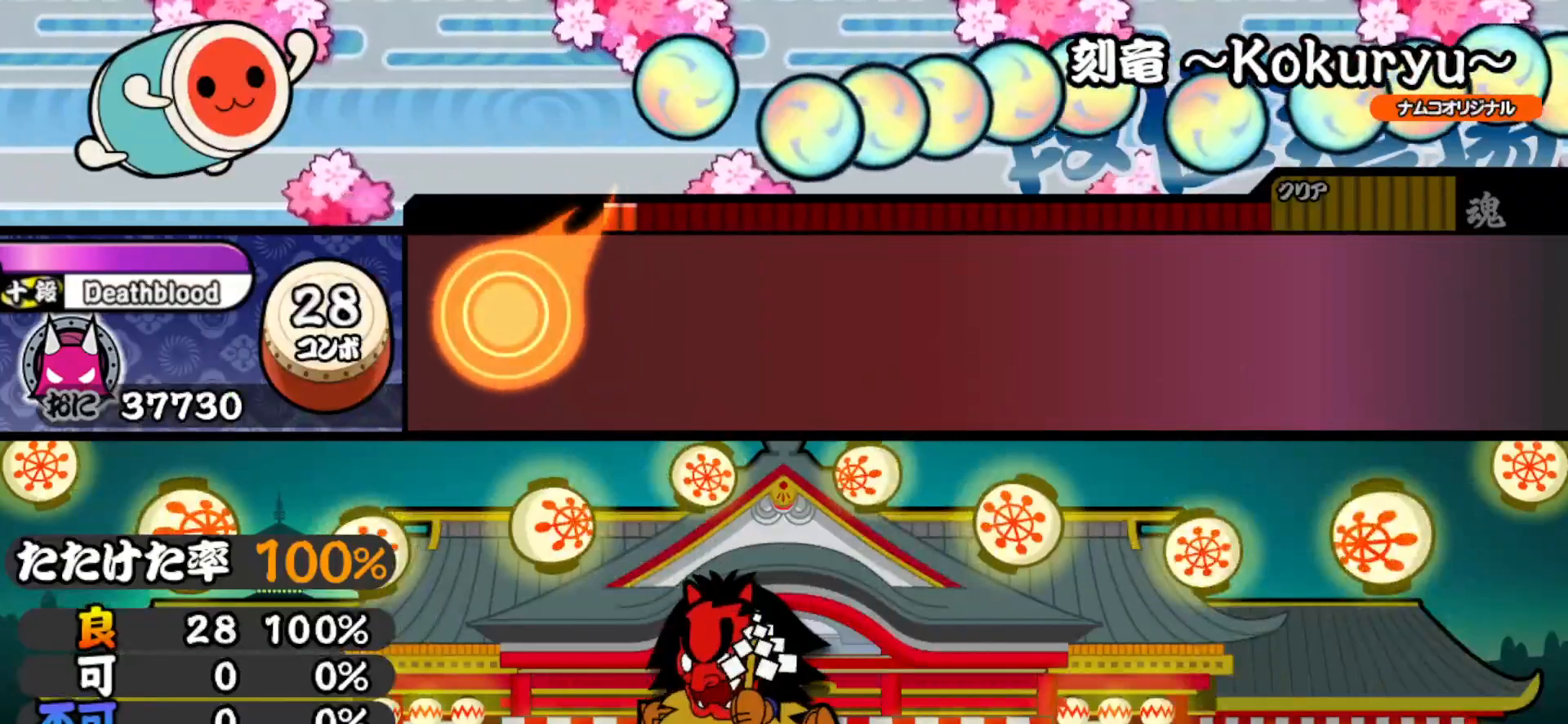
{"buttons": [], "right_stick": "center", "events": []}
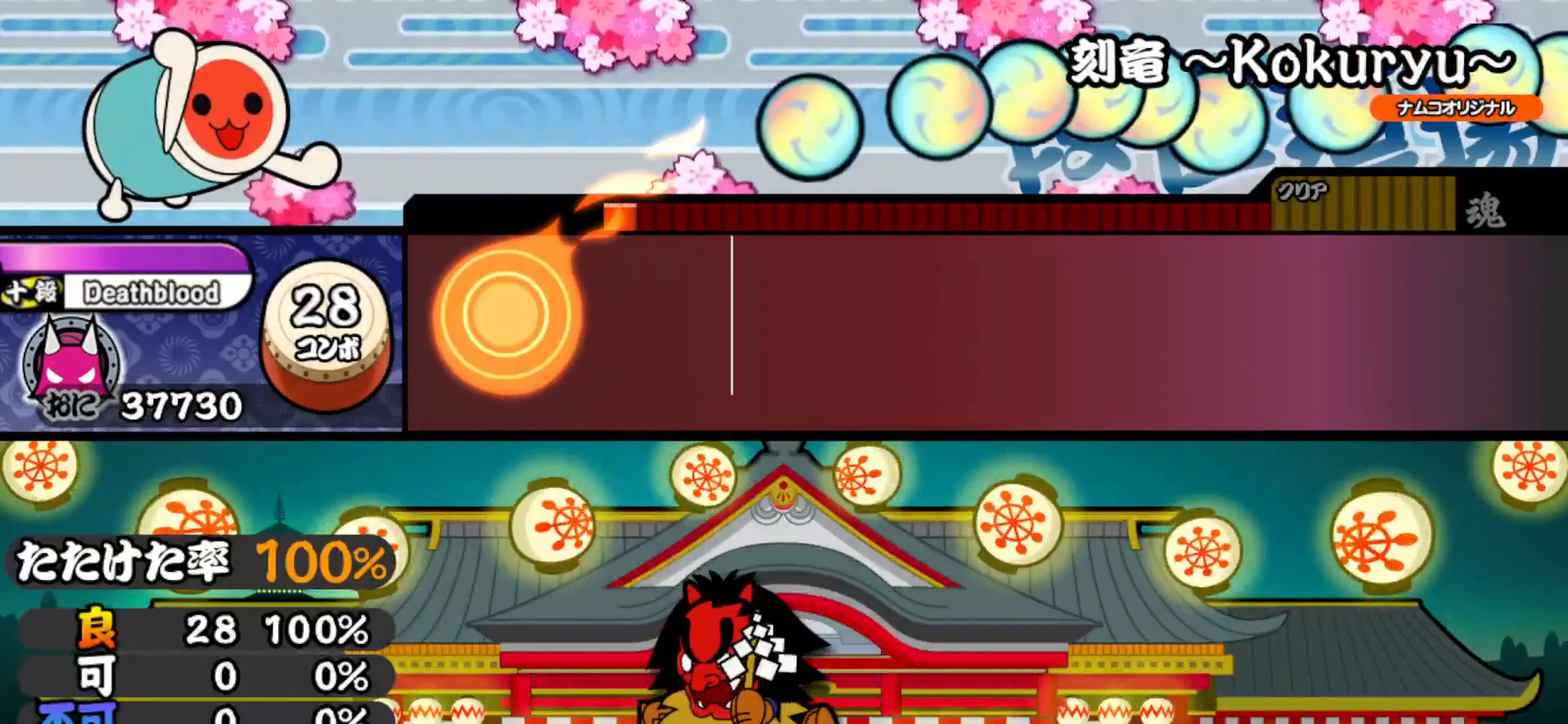
{"buttons": [], "right_stick": "center", "events": []}
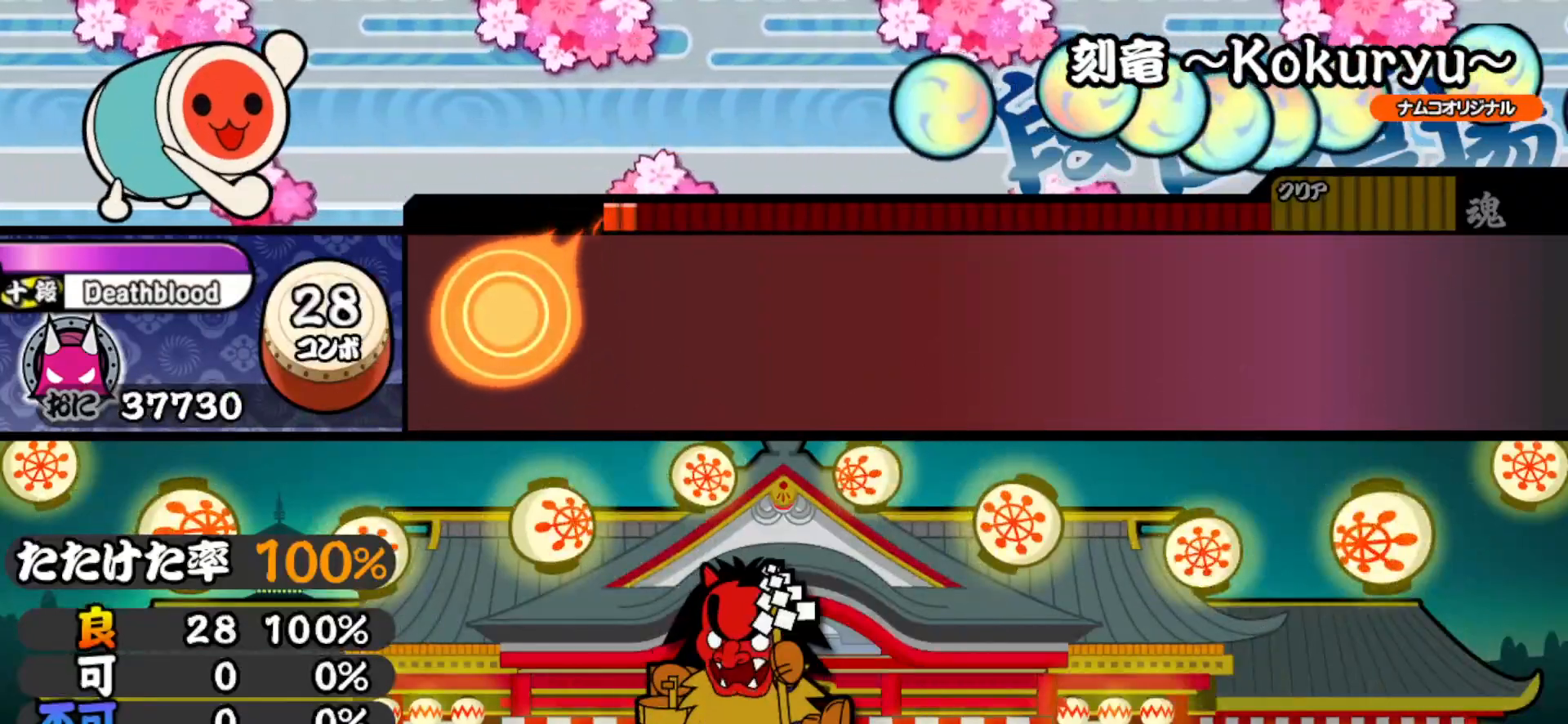
{"buttons": [], "right_stick": "center", "events": []}
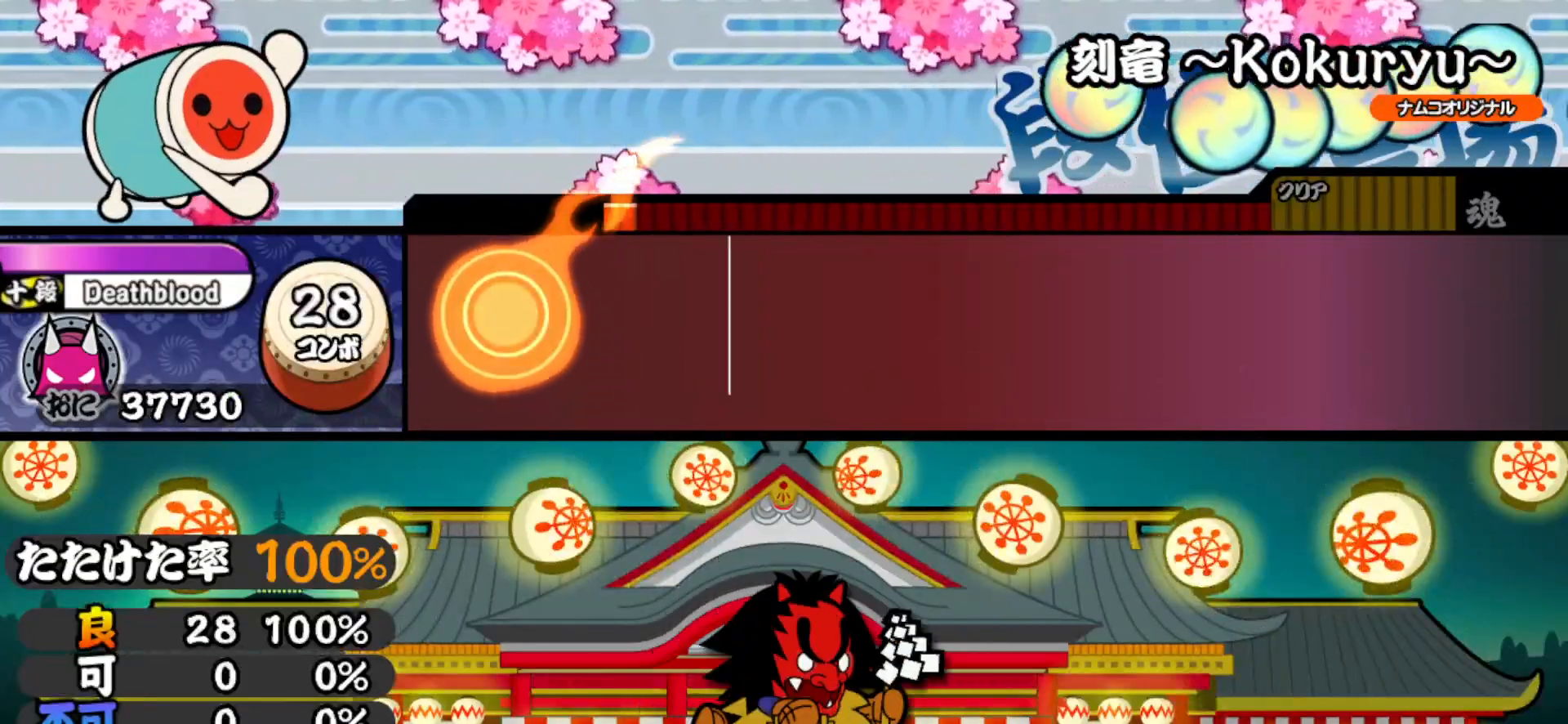
{"buttons": [], "right_stick": "center", "events": []}
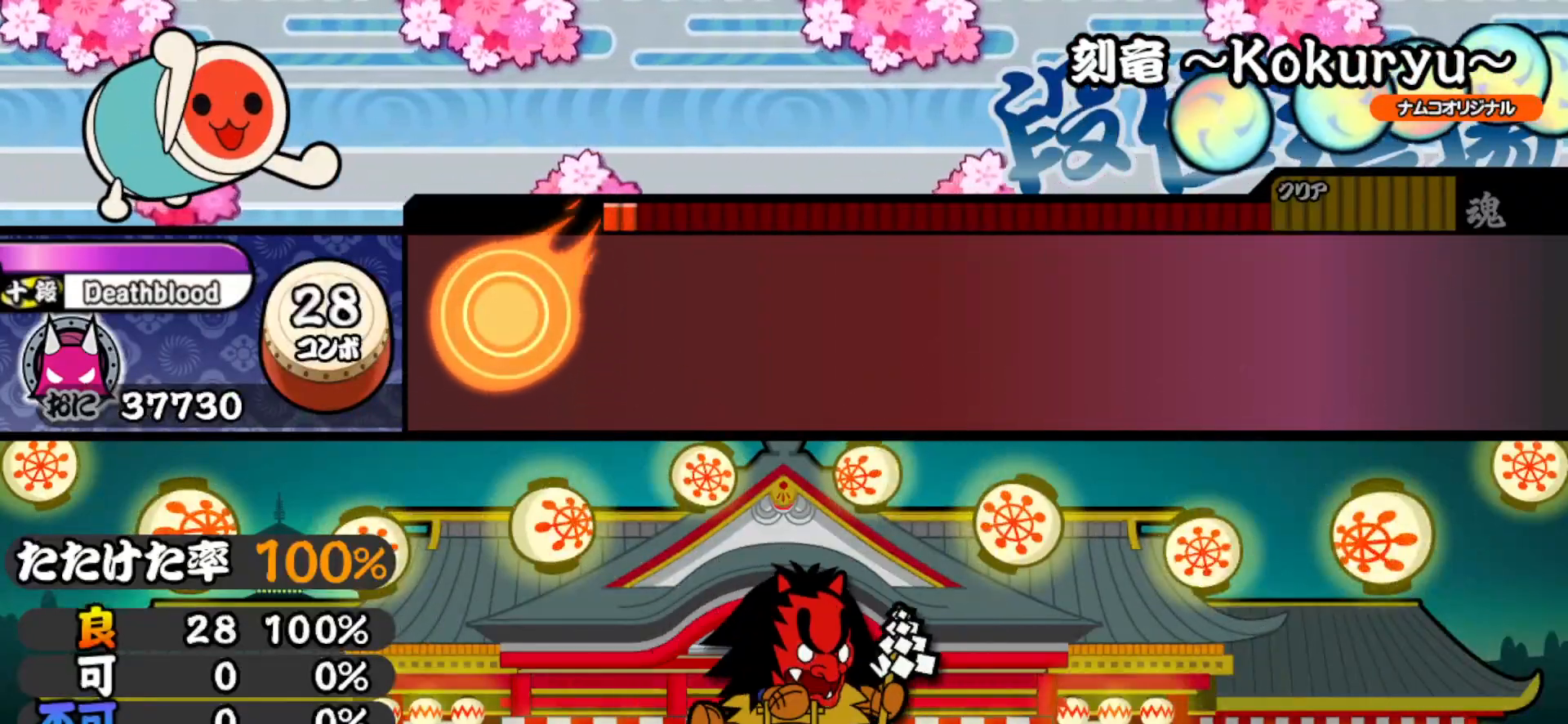
{"buttons": [], "right_stick": "center", "events": []}
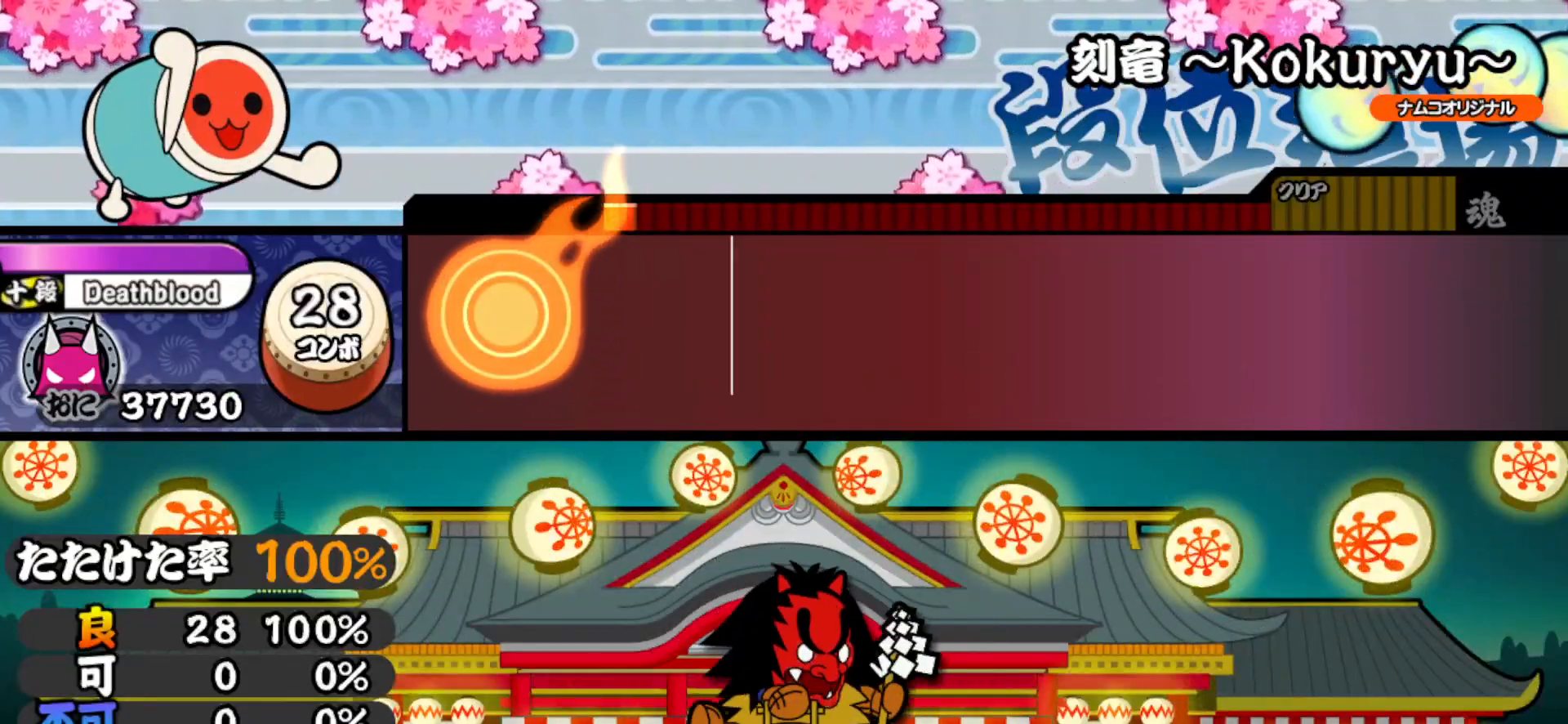
{"buttons": [], "right_stick": "center", "events": []}
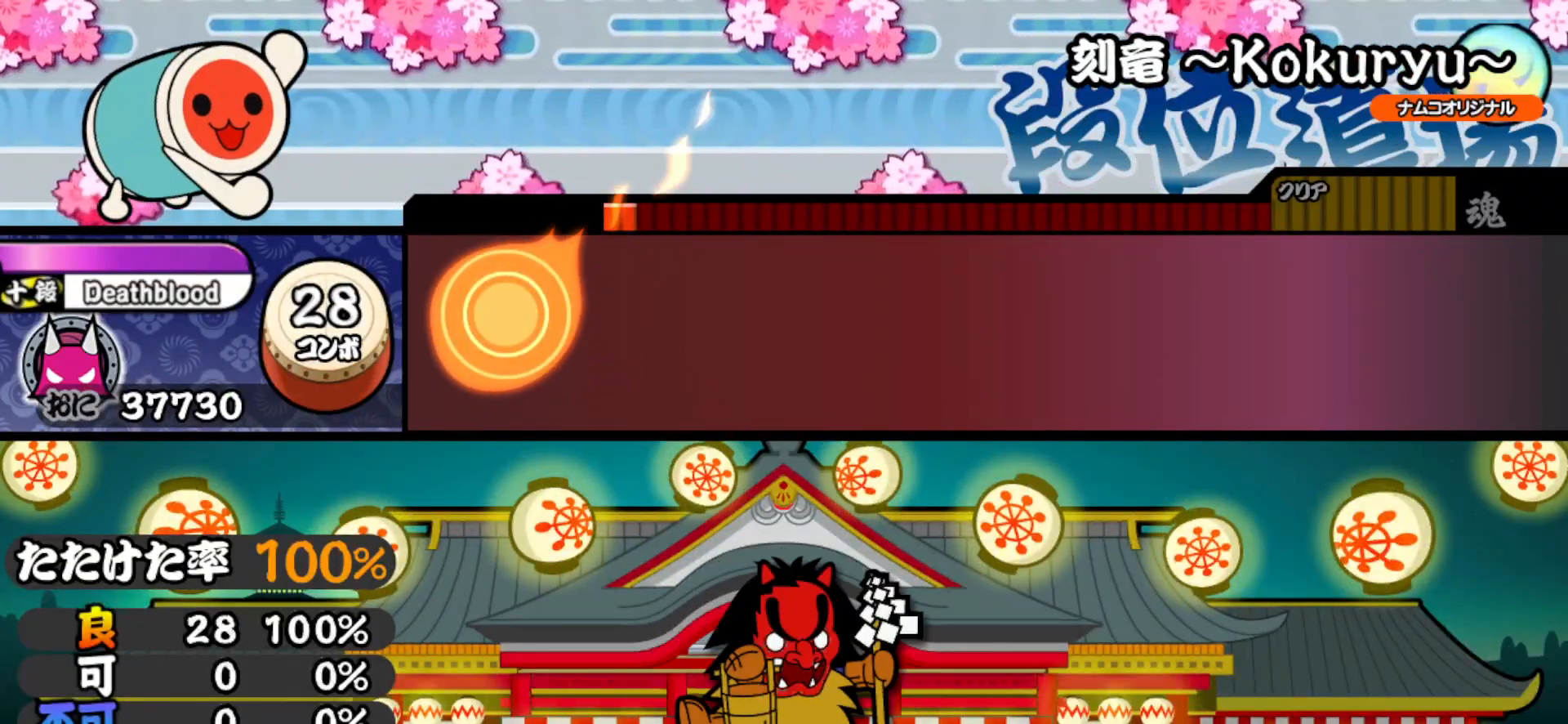
{"buttons": [], "right_stick": "center", "events": []}
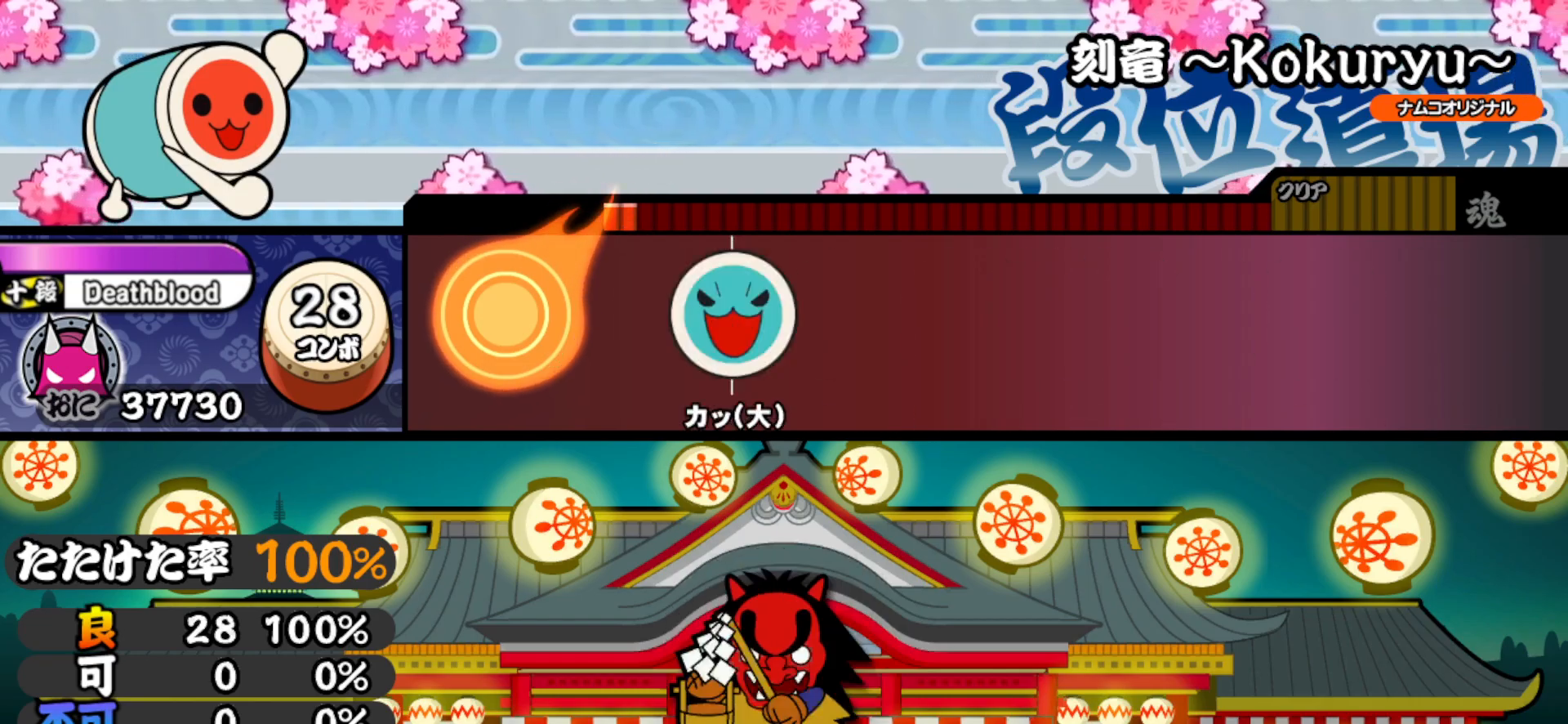
{"buttons": [], "right_stick": "center", "events": [[50, "TRIANGLE", "down"], [283, "TRIANGLE", "up"]]}
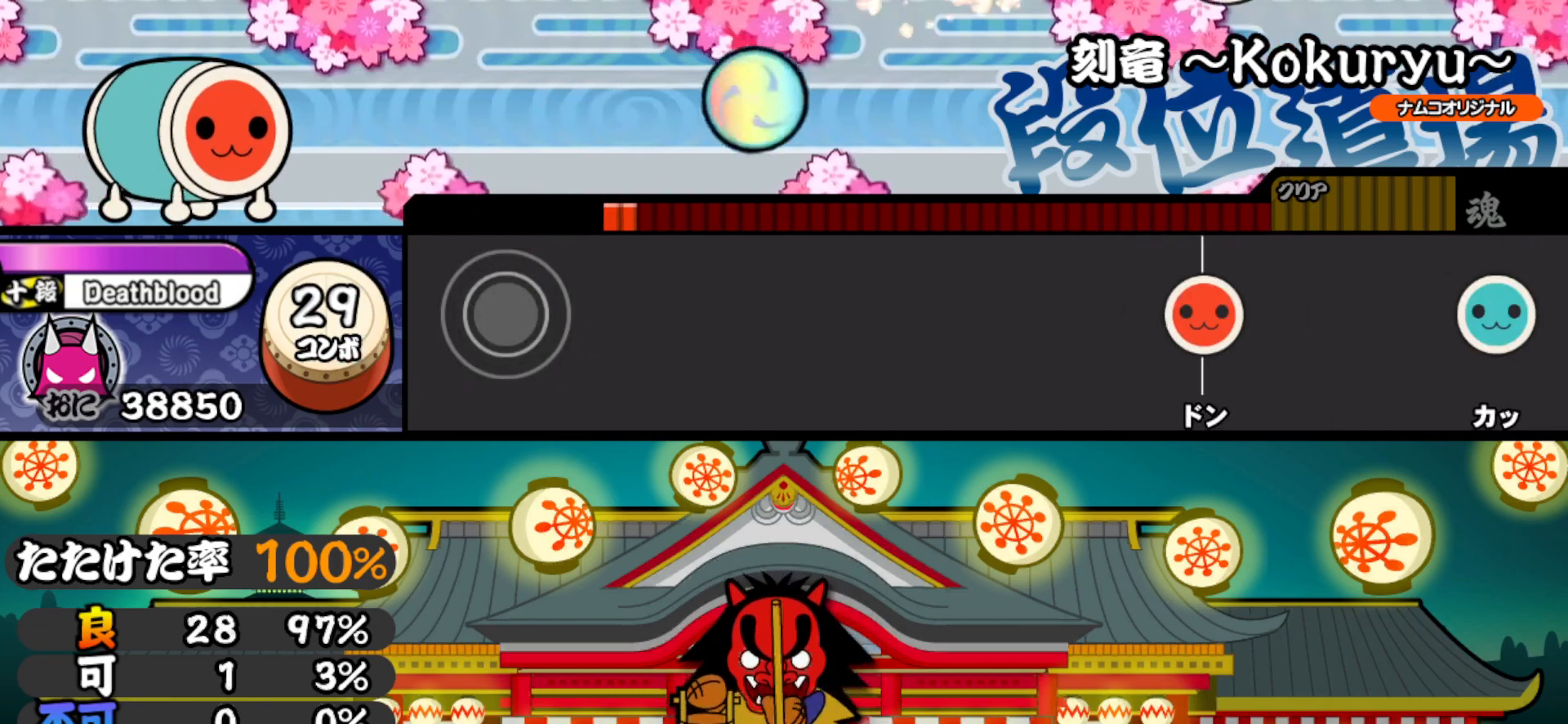
{"buttons": [], "right_stick": "center", "events": []}
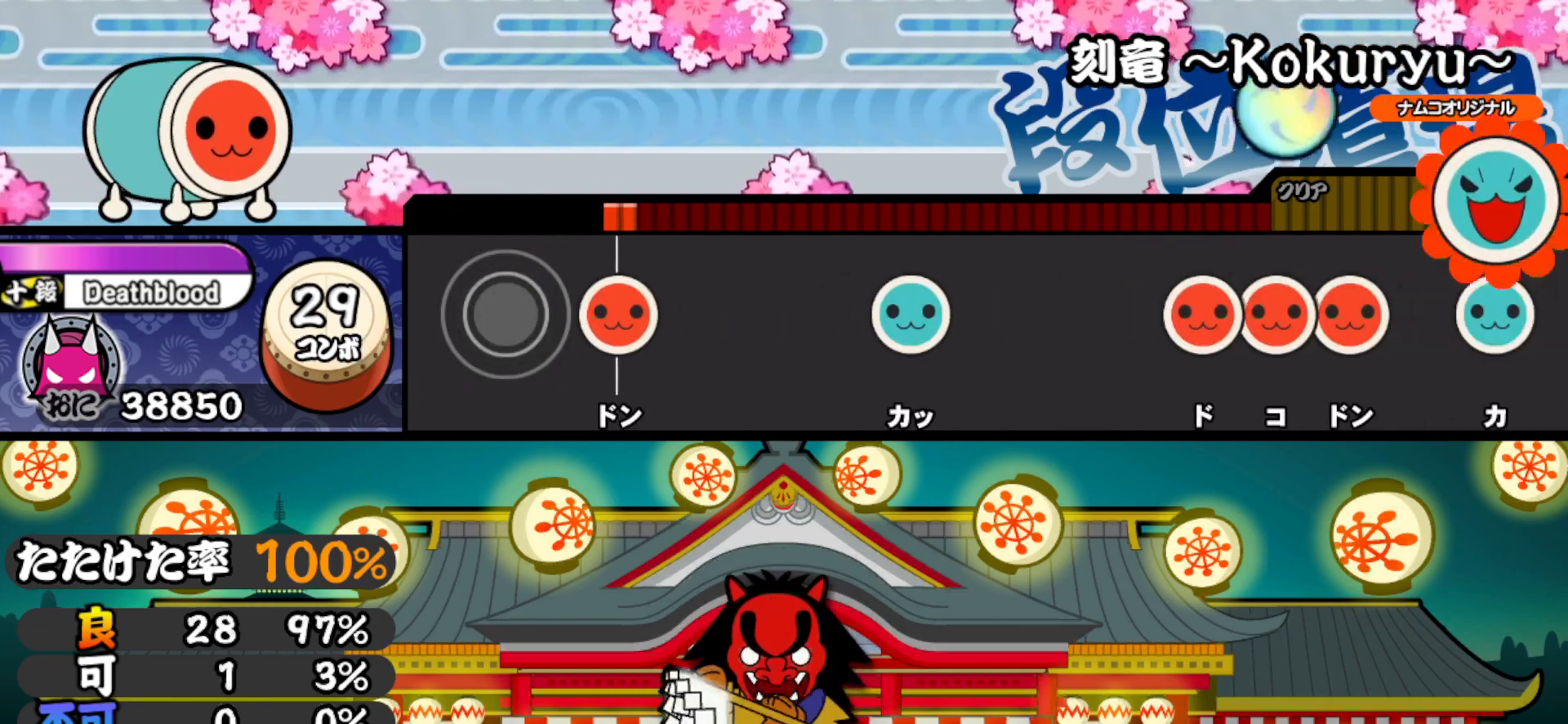
{"buttons": [], "right_stick": "center", "events": [[133, "SQUARE", "down"], [250, "SQUARE", "up"], [383, "TRIANGLE", "down"], [467, "TRIANGLE", "up"]]}
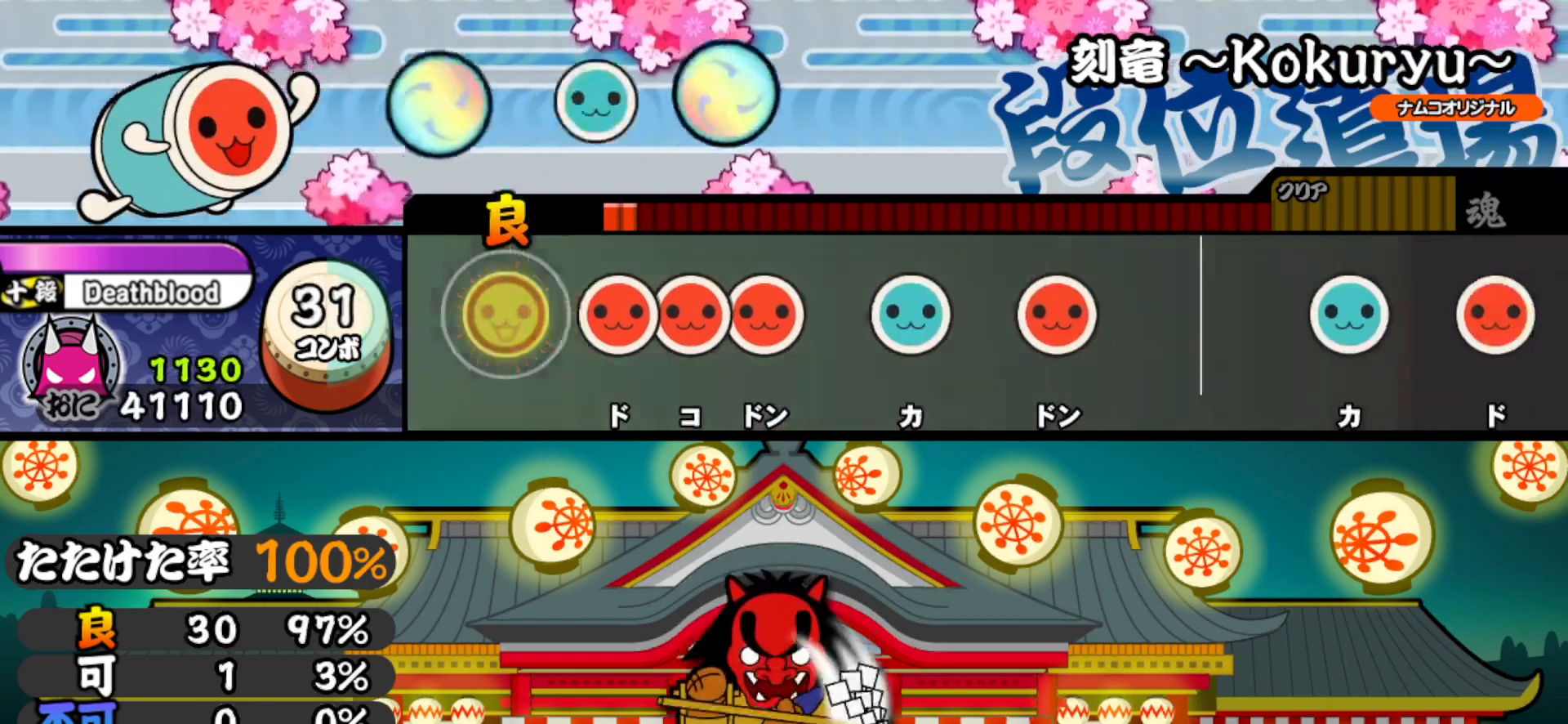
{"buttons": [], "right_stick": "center", "events": [[117, "SQUARE", "down"], [183, "DPAD_RIGHT", "down"], [183, "SQUARE", "up"], [233, "SQUARE", "down"], [267, "DPAD_RIGHT", "up"], [350, "DPAD_UP", "down"], [383, "SQUARE", "up"], [500, "DPAD_UP", "up"]]}
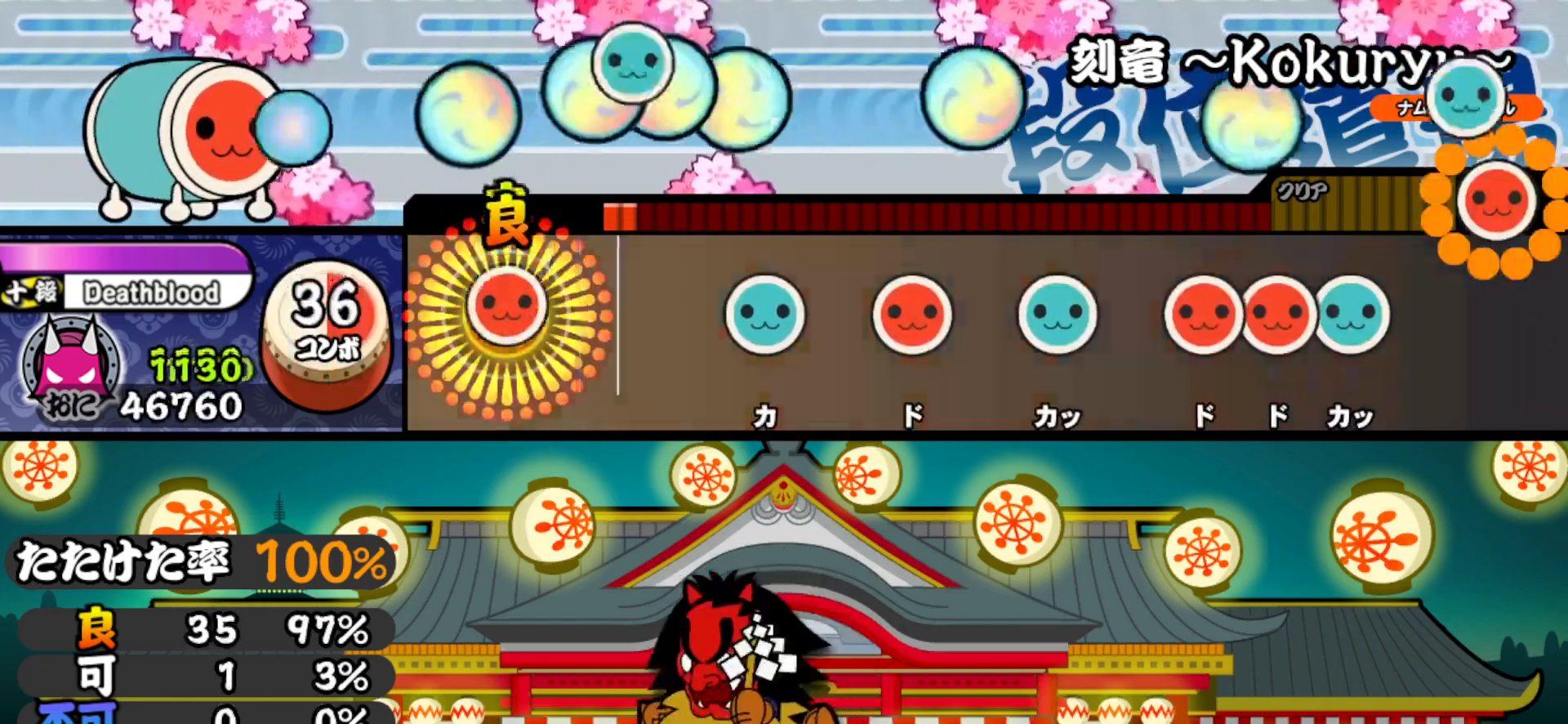
{"buttons": [], "right_stick": "center", "events": [[17, "SQUARE", "down"], [133, "SQUARE", "up"], [267, "TRIANGLE", "down"], [383, "DPAD_RIGHT", "down"], [400, "TRIANGLE", "up"], [500, "DPAD_RIGHT", "up"]]}
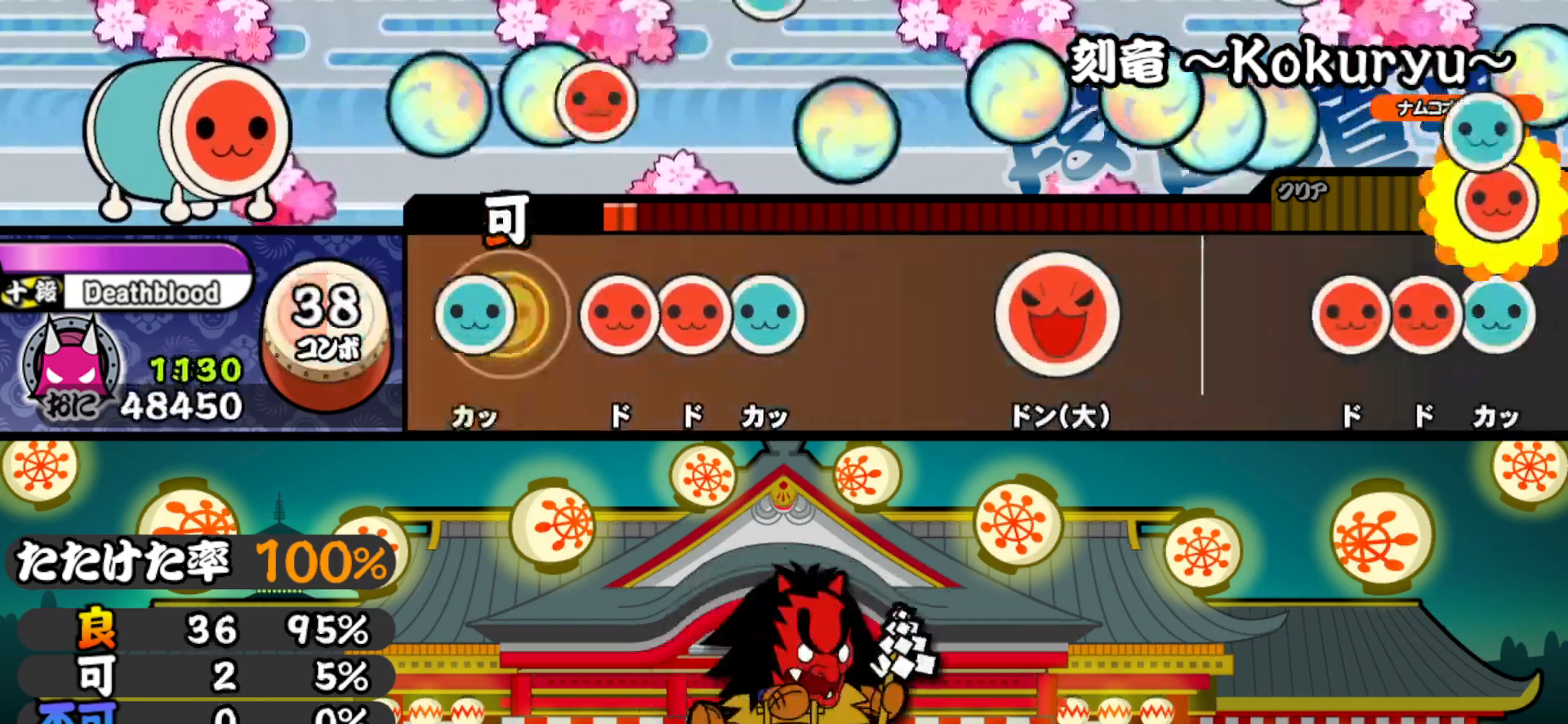
{"buttons": ["SQUARE"], "right_stick": "center", "events": [[33, "TRIANGLE", "down"], [133, "DPAD_RIGHT", "down"], [133, "TRIANGLE", "up"], [183, "SQUARE", "down"], [217, "DPAD_RIGHT", "up"], [267, "DPAD_UP", "down"], [300, "SQUARE", "up"], [417, "DPAD_UP", "up"], [467, "SQUARE", "down"]]}
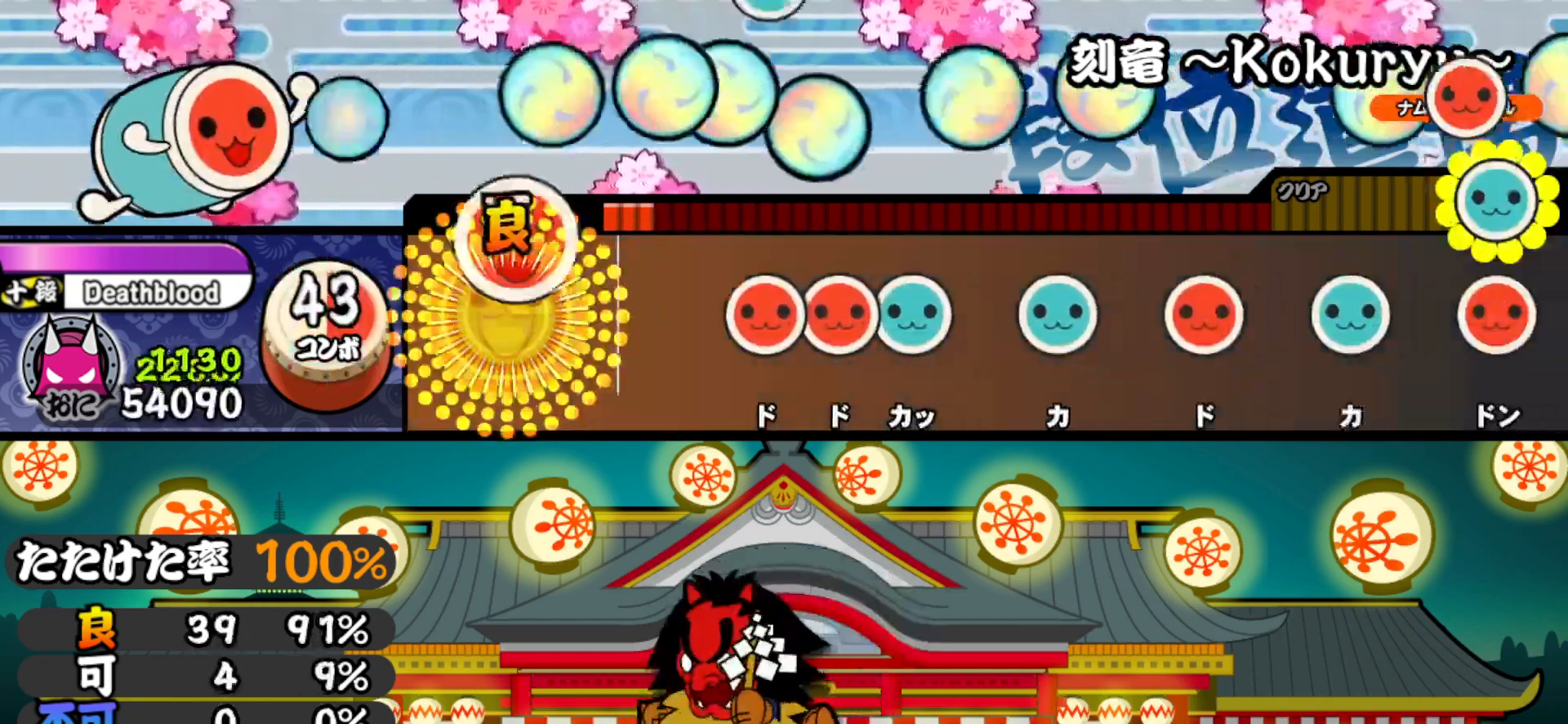
{"buttons": ["DPAD_UP"], "right_stick": "center", "events": [[67, "SQUARE", "up"], [217, "SQUARE", "down"], [283, "SQUARE", "up"], [300, "DPAD_RIGHT", "down"], [350, "TRIANGLE", "down"], [367, "DPAD_RIGHT", "up"], [467, "TRIANGLE", "up"], [483, "DPAD_UP", "down"]]}
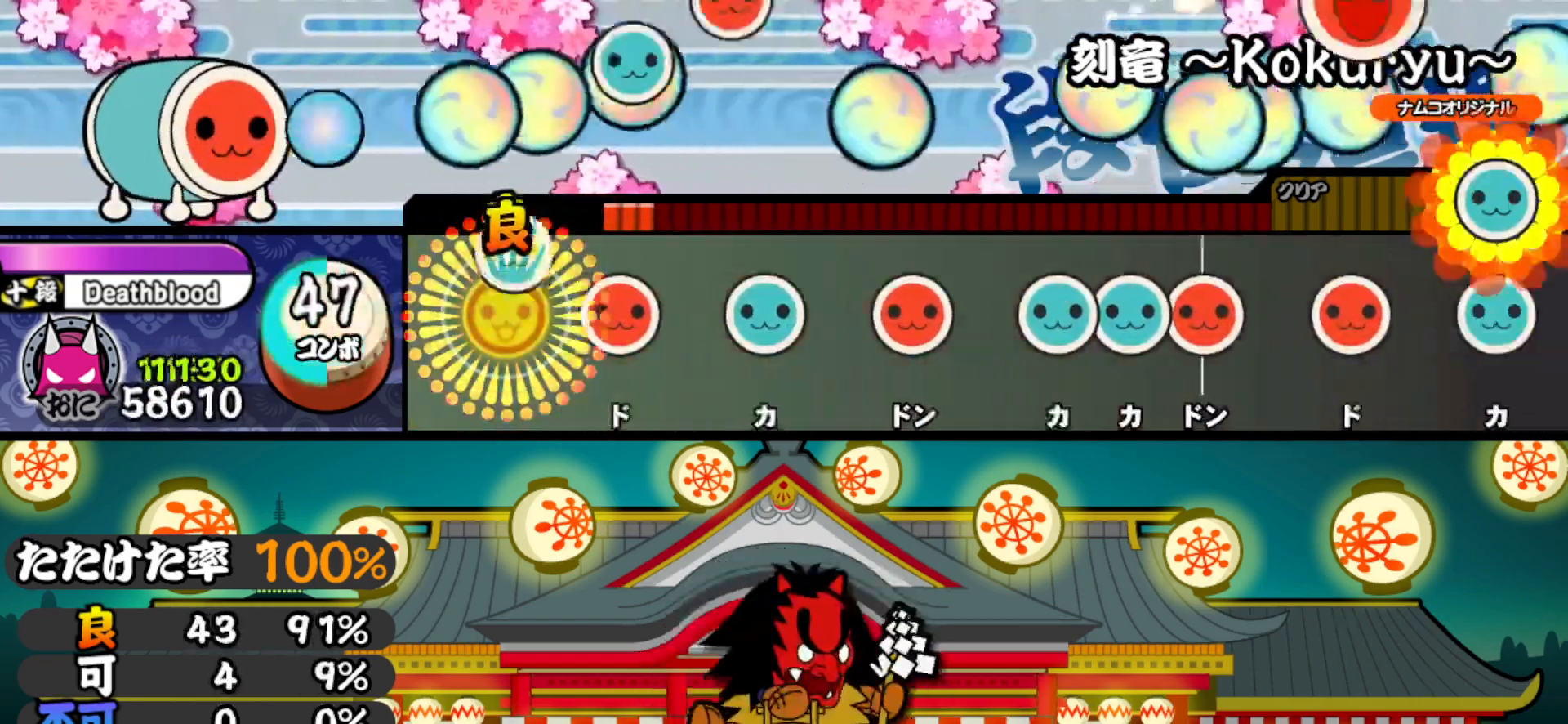
{"buttons": ["DPAD_UP"], "right_stick": "center", "events": [[83, "DPAD_UP", "up"], [83, "SQUARE", "down"], [217, "SQUARE", "up"], [233, "DPAD_UP", "down"], [350, "DPAD_UP", "up"], [350, "SQUARE", "down"], [450, "SQUARE", "up"], [500, "DPAD_UP", "down"]]}
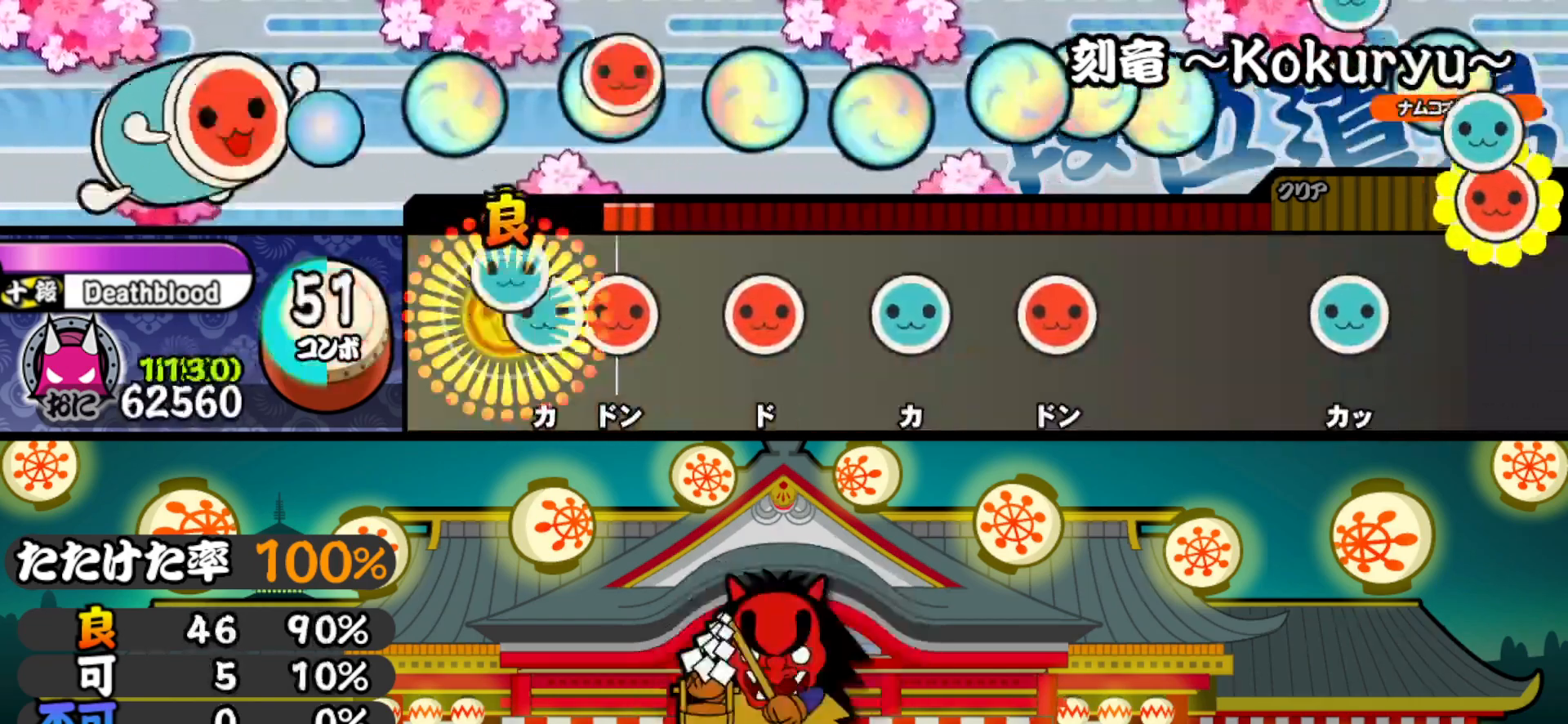
{"buttons": ["SQUARE"], "right_stick": "center", "events": [[33, "TRIANGLE", "down"], [50, "DPAD_UP", "up"], [117, "DPAD_RIGHT", "down"], [133, "TRIANGLE", "up"], [233, "DPAD_RIGHT", "up"], [233, "SQUARE", "down"], [333, "DPAD_UP", "down"], [333, "SQUARE", "up"], [467, "DPAD_UP", "up"], [467, "SQUARE", "down"]]}
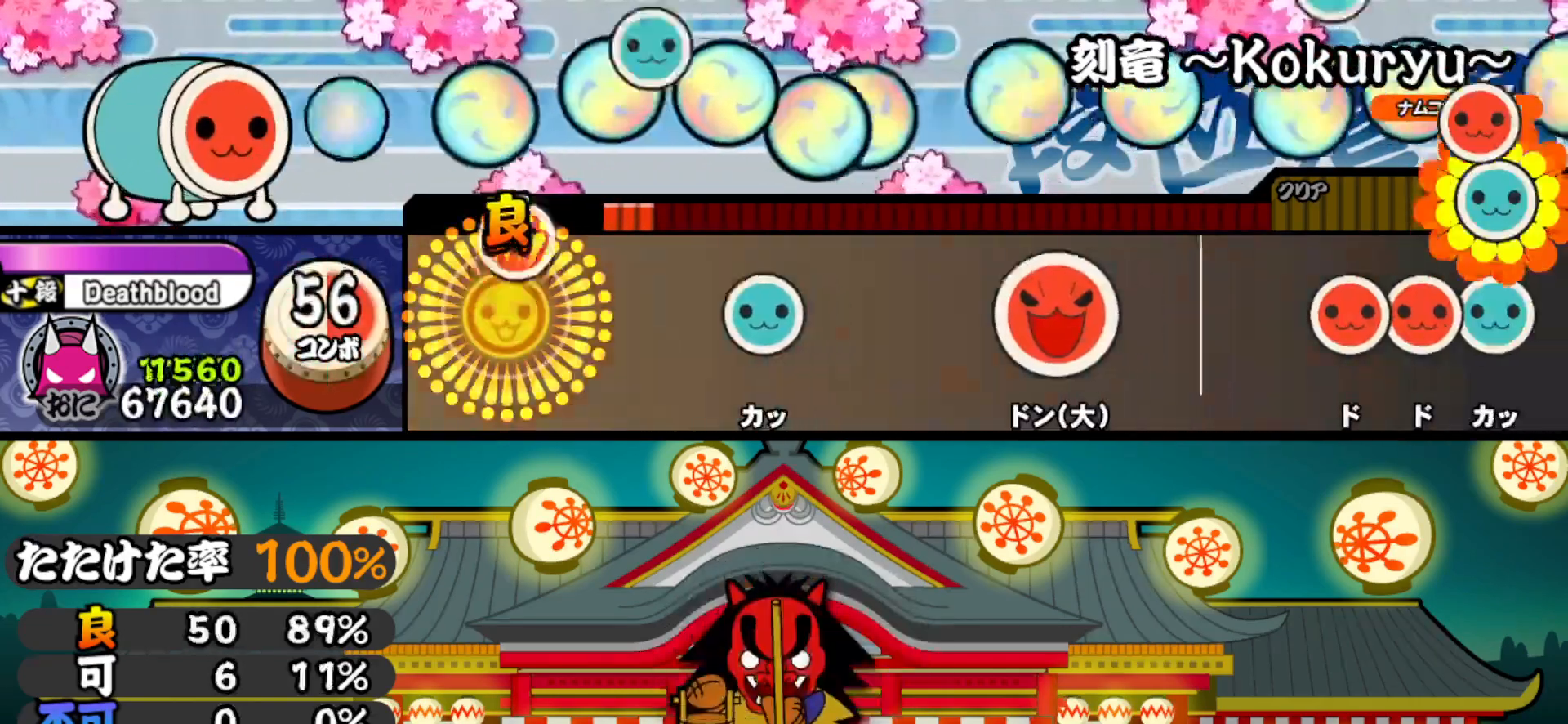
{"buttons": ["SQUARE"], "right_stick": "center", "events": [[67, "SQUARE", "up"], [233, "TRIANGLE", "down"], [333, "TRIANGLE", "up"], [483, "SQUARE", "down"]]}
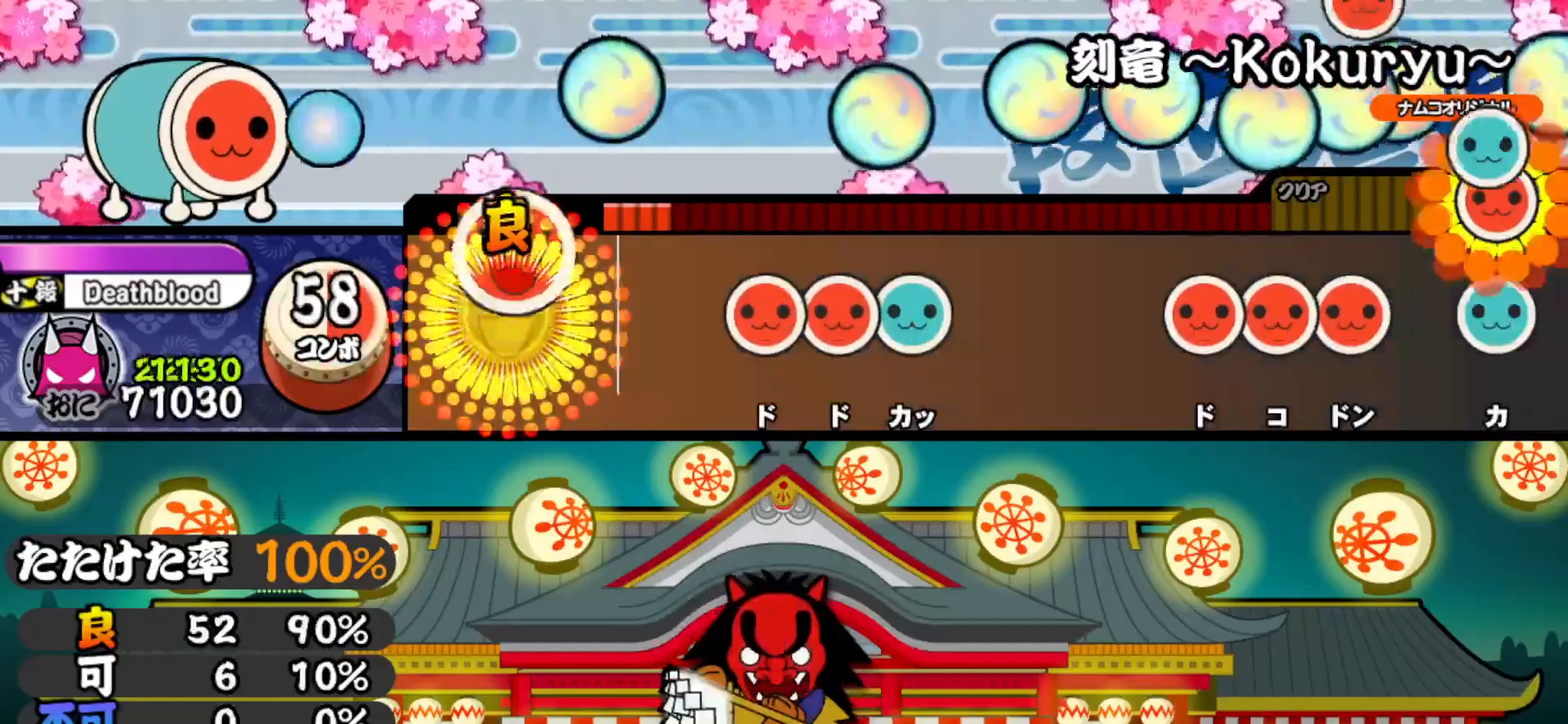
{"buttons": [], "right_stick": "center", "events": [[67, "SQUARE", "up"], [233, "SQUARE", "down"], [300, "DPAD_RIGHT", "down"], [300, "SQUARE", "up"], [350, "TRIANGLE", "down"], [367, "DPAD_RIGHT", "up"], [450, "TRIANGLE", "up"]]}
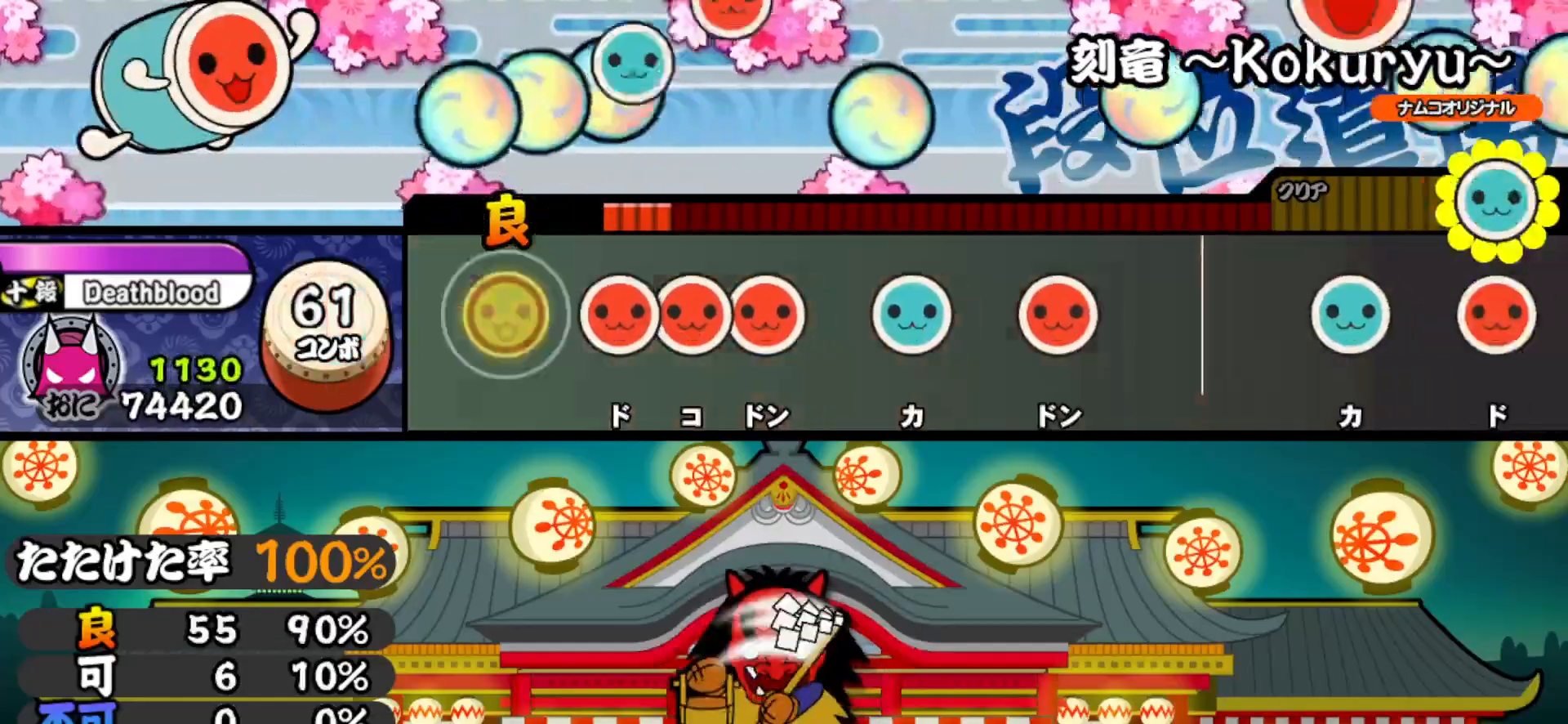
{"buttons": [], "right_stick": "center", "events": [[133, "SQUARE", "down"], [183, "DPAD_RIGHT", "down"], [183, "SQUARE", "up"], [250, "SQUARE", "down"], [267, "DPAD_RIGHT", "up"], [350, "SQUARE", "up"], [367, "DPAD_UP", "down"], [483, "DPAD_UP", "up"]]}
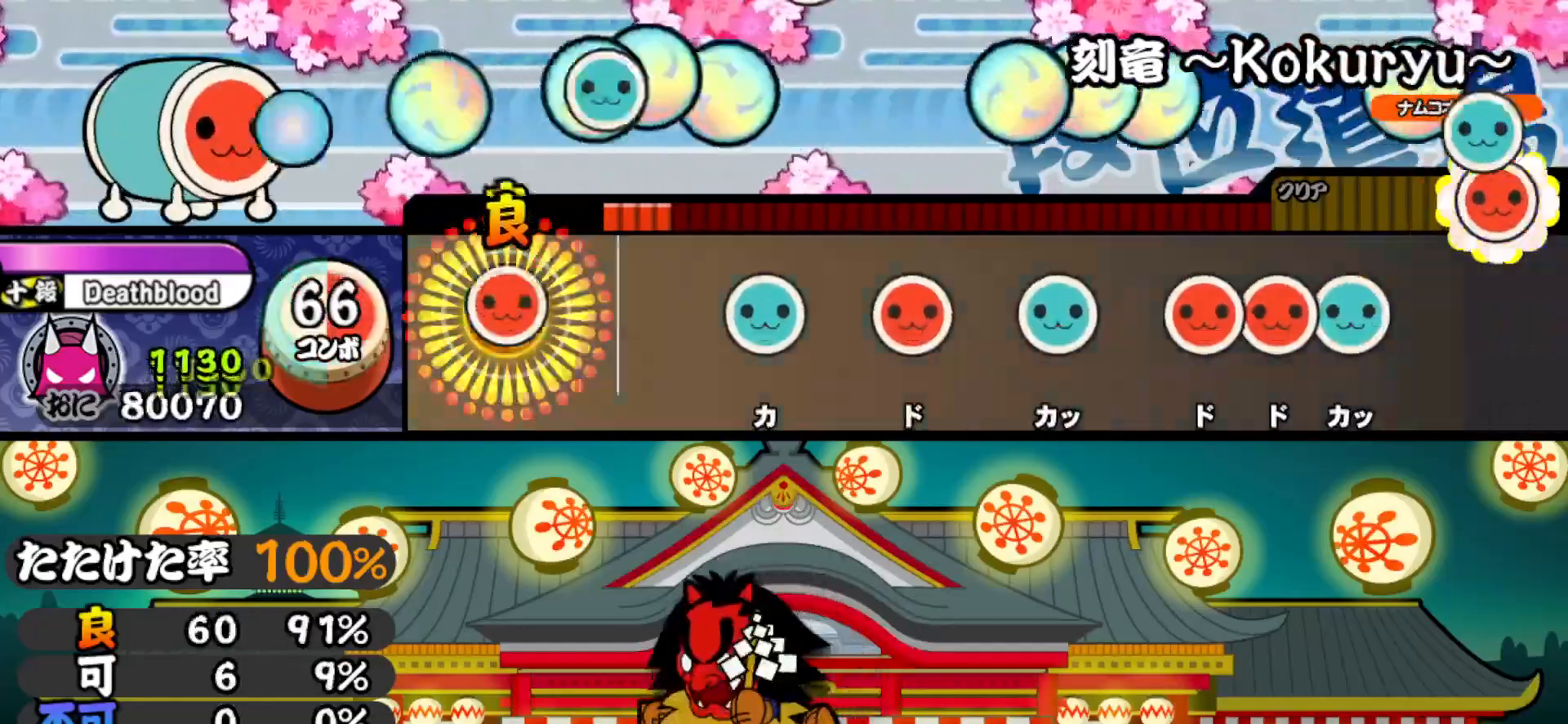
{"buttons": ["TRIANGLE"], "right_stick": "center", "events": [[17, "SQUARE", "down"], [100, "SQUARE", "up"], [233, "TRIANGLE", "down"], [350, "TRIANGLE", "up"], [367, "DPAD_RIGHT", "down"], [467, "DPAD_RIGHT", "up"], [500, "TRIANGLE", "down"]]}
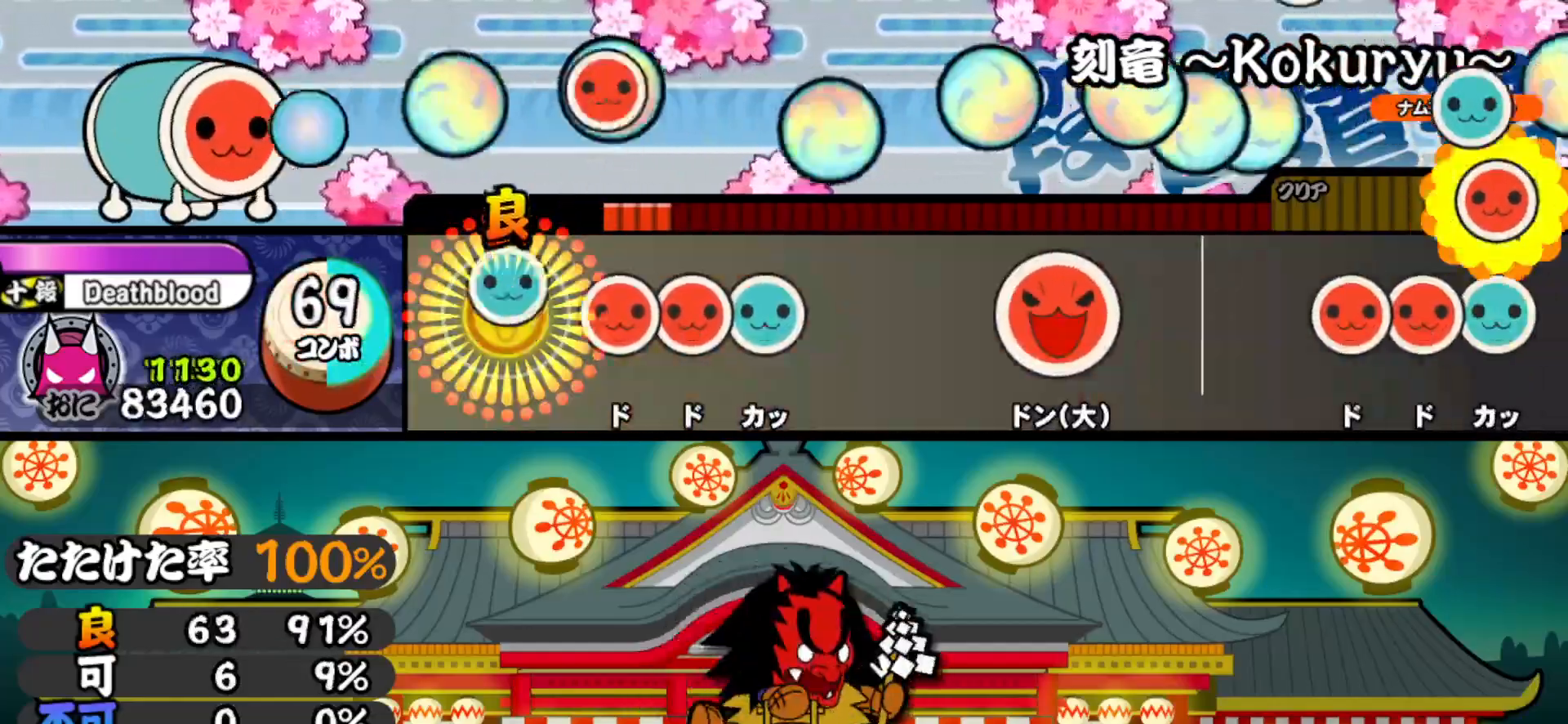
{"buttons": ["SQUARE"], "right_stick": "center", "events": [[117, "DPAD_RIGHT", "down"], [117, "TRIANGLE", "up"], [183, "DPAD_RIGHT", "up"], [183, "SQUARE", "down"], [267, "DPAD_UP", "down"], [283, "SQUARE", "up"], [400, "DPAD_UP", "up"], [500, "SQUARE", "down"]]}
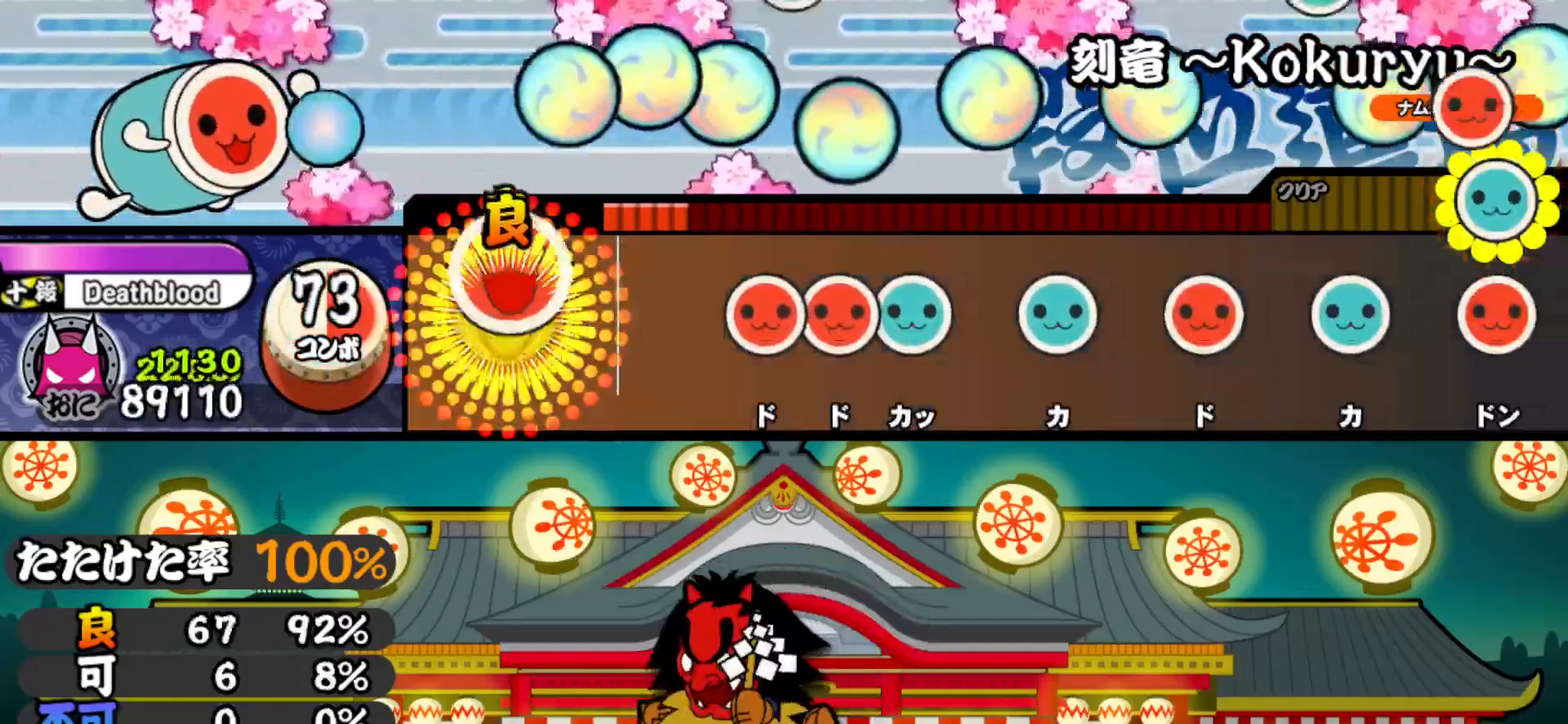
{"buttons": ["DPAD_UP"], "right_stick": "center", "events": [[100, "SQUARE", "up"], [250, "SQUARE", "down"], [300, "SQUARE", "up"], [317, "DPAD_RIGHT", "down"], [383, "TRIANGLE", "down"], [400, "DPAD_RIGHT", "up"], [483, "DPAD_UP", "down"], [483, "TRIANGLE", "up"]]}
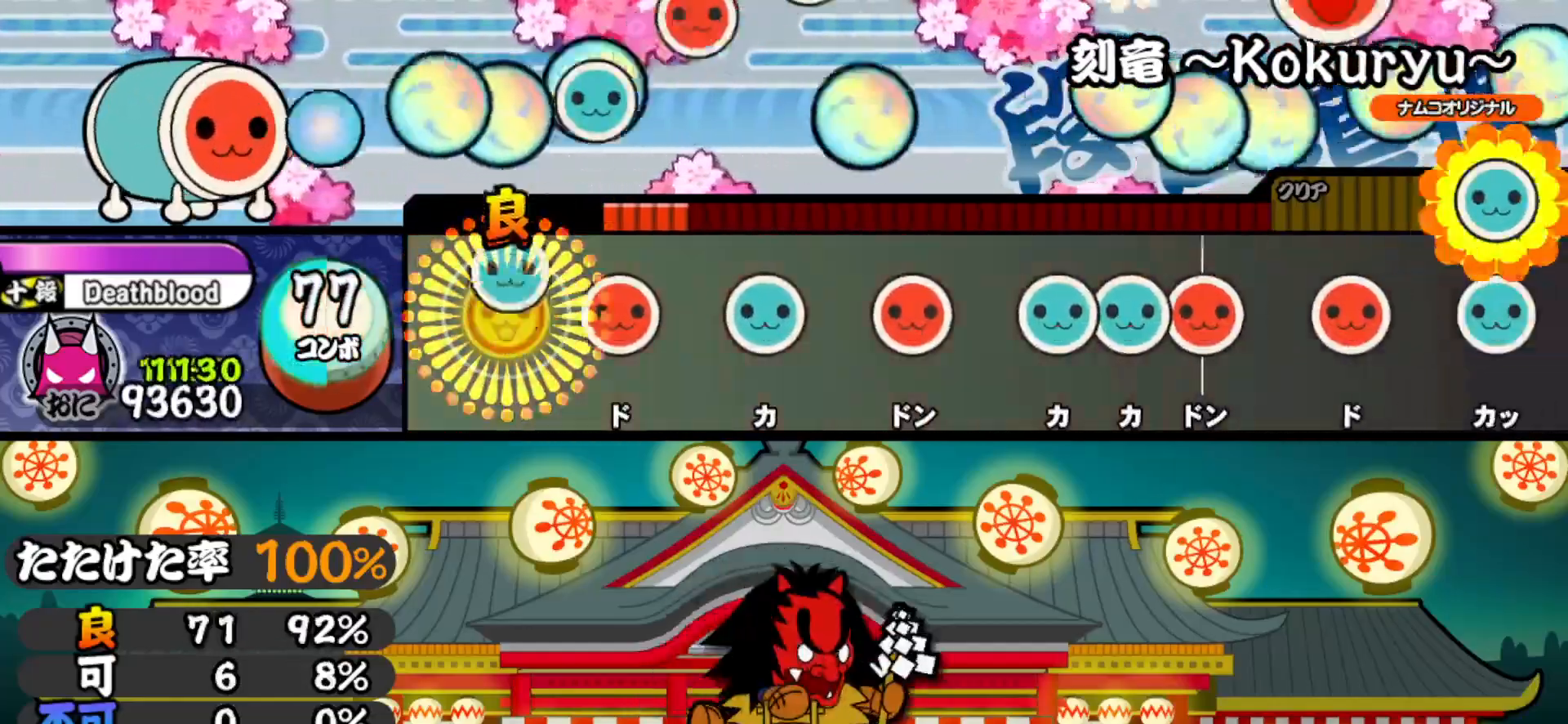
{"buttons": ["DPAD_UP"], "right_stick": "center", "events": [[117, "DPAD_UP", "up"], [117, "SQUARE", "down"], [233, "SQUARE", "up"], [250, "DPAD_UP", "down"], [367, "DPAD_UP", "up"], [367, "SQUARE", "down"], [467, "SQUARE", "up"], [483, "DPAD_UP", "down"]]}
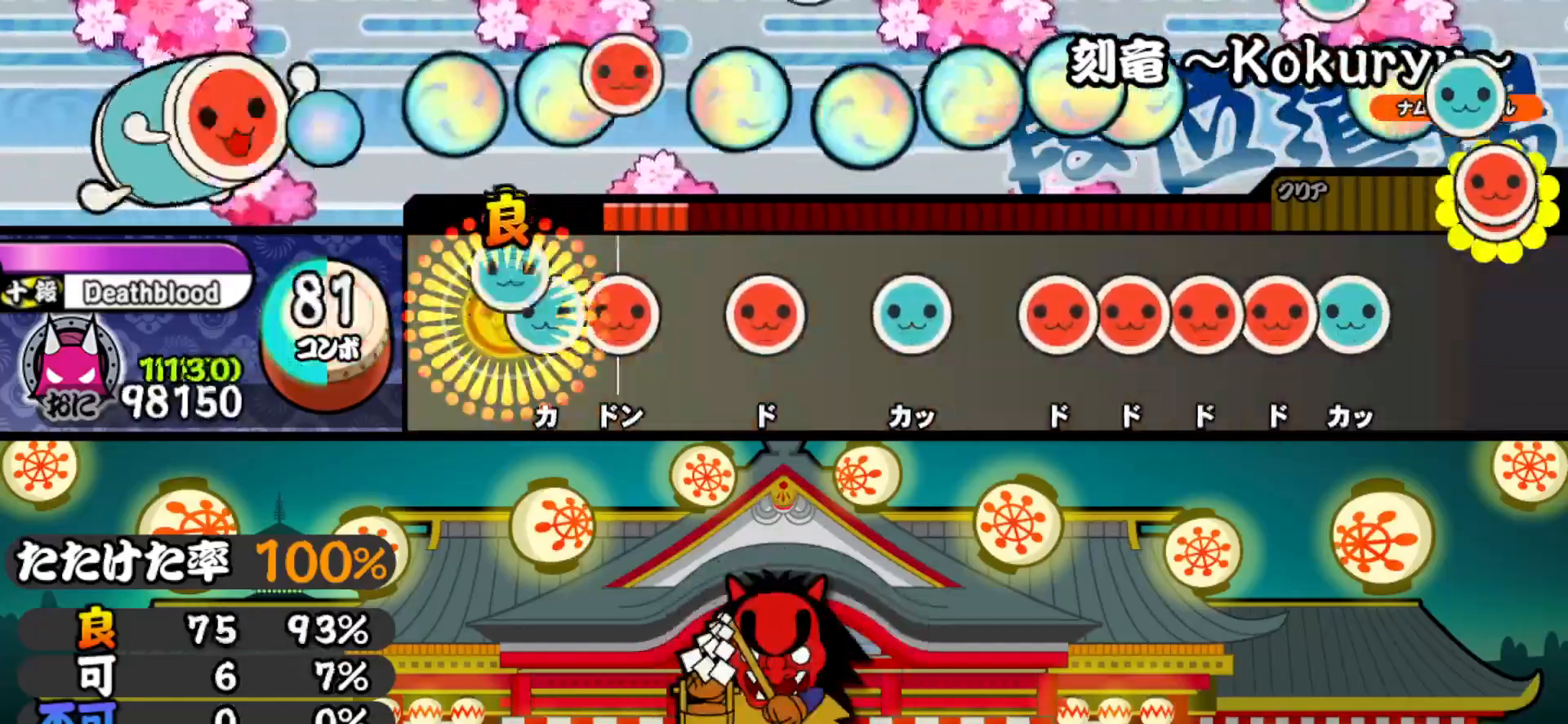
{"buttons": ["SQUARE"], "right_stick": "center", "events": [[50, "DPAD_UP", "up"], [50, "TRIANGLE", "down"], [133, "DPAD_RIGHT", "down"], [133, "TRIANGLE", "up"], [233, "DPAD_RIGHT", "up"], [250, "SQUARE", "down"], [333, "SQUARE", "up"], [367, "DPAD_UP", "down"], [450, "DPAD_UP", "up"], [483, "SQUARE", "down"]]}